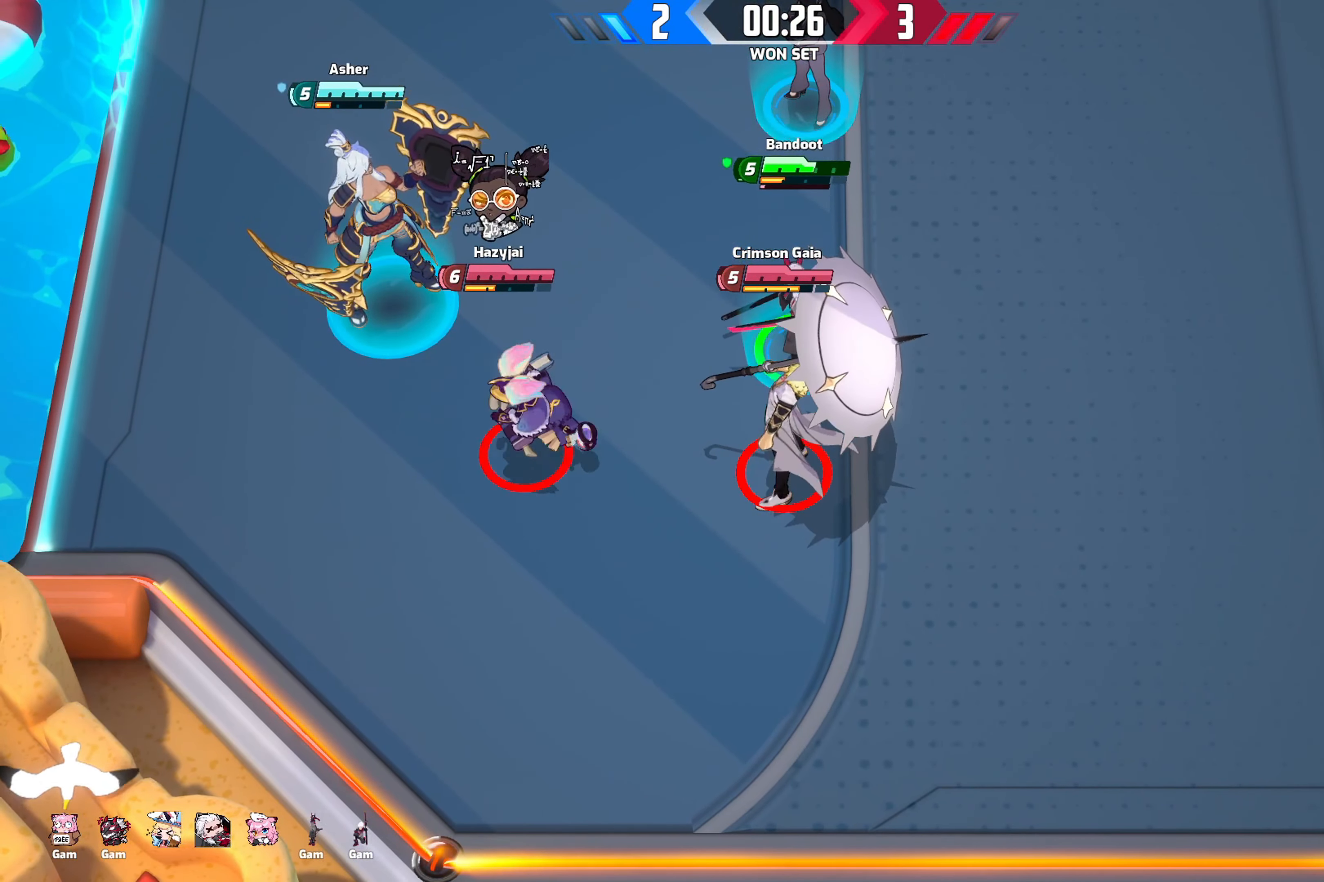
Gameplay with a controller (Xbox layout); each line is a JSON object with the inputs held at the frame after it. "events" lists button and stick changes between this image and that frame as [ms after this image, input, new state], when the widget could be followed in between.
{"buttons": [], "left_stick": "center", "right_stick": "center", "events": [[150, "B", "up"], [150, "left_stick", "center"]]}
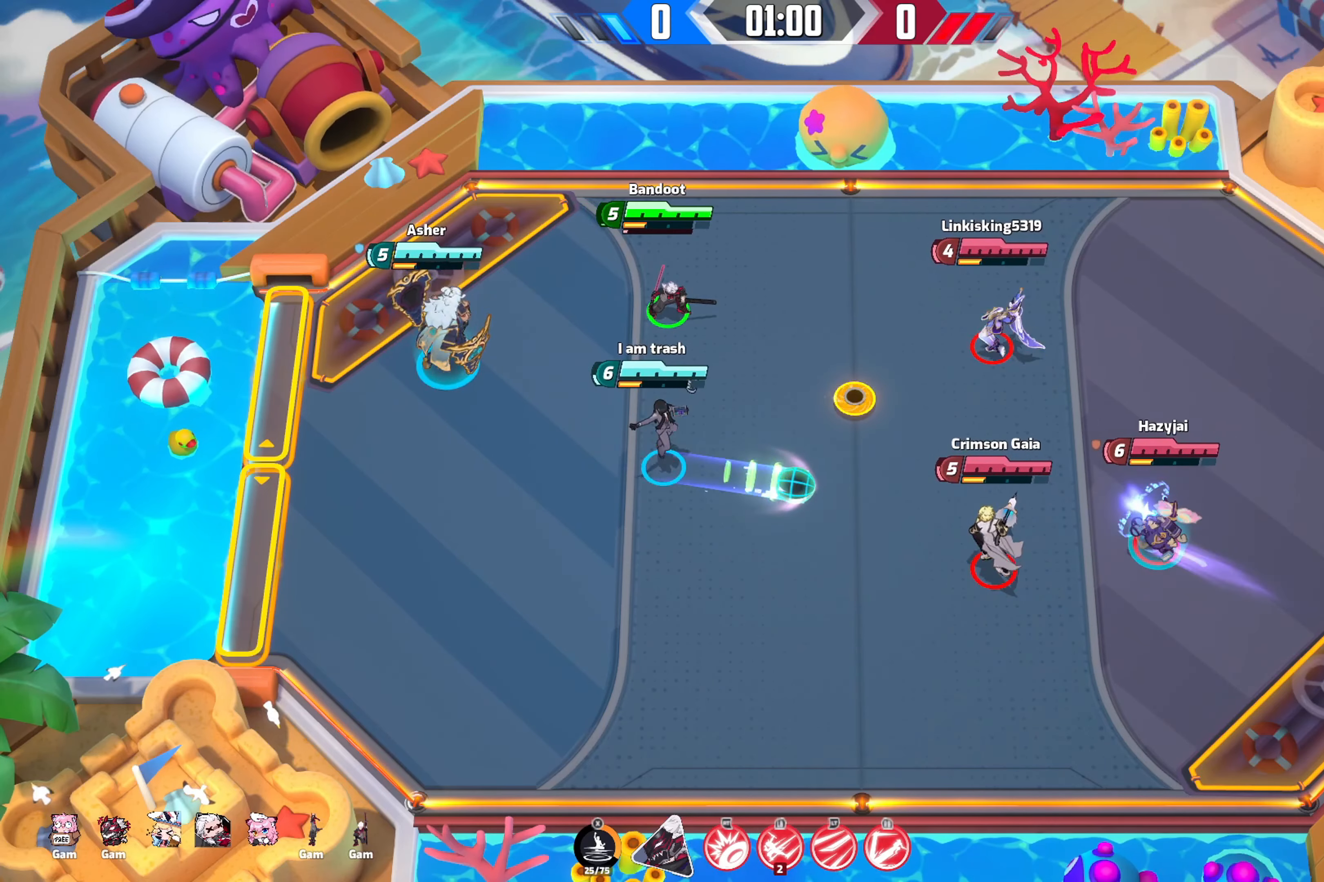
{"buttons": [], "left_stick": "up-left", "right_stick": "down-right", "events": [[100, "left_stick", "right"], [183, "left_stick", "down-right"], [216, "right_stick", "right"], [283, "right_stick", "down-right"], [350, "left_stick", "down-left"], [433, "left_stick", "up-left"]]}
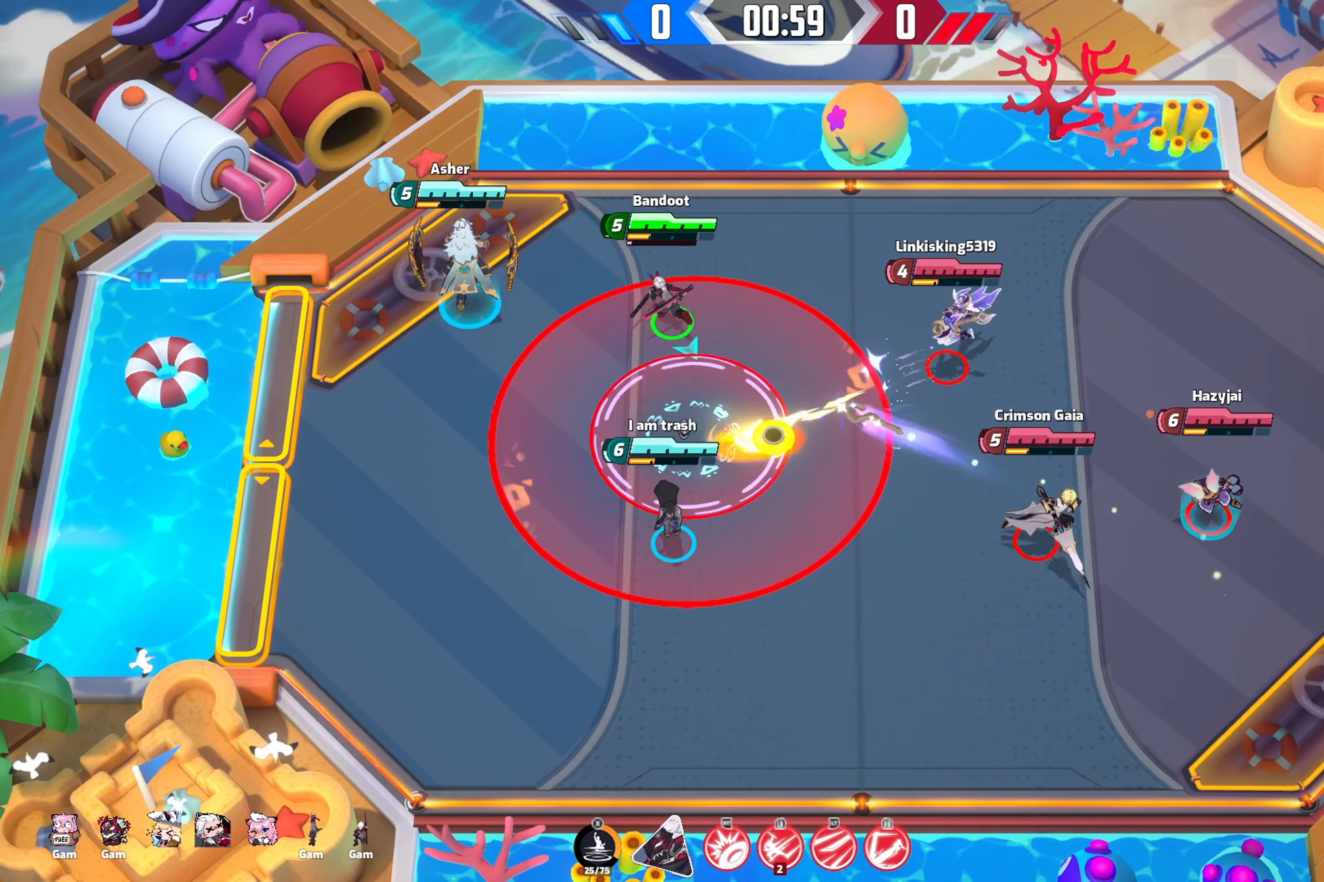
{"buttons": [], "left_stick": "down-left", "right_stick": "down-right", "events": [[116, "left_stick", "left"], [316, "left_stick", "down-left"], [366, "X", "down"], [483, "X", "up"]]}
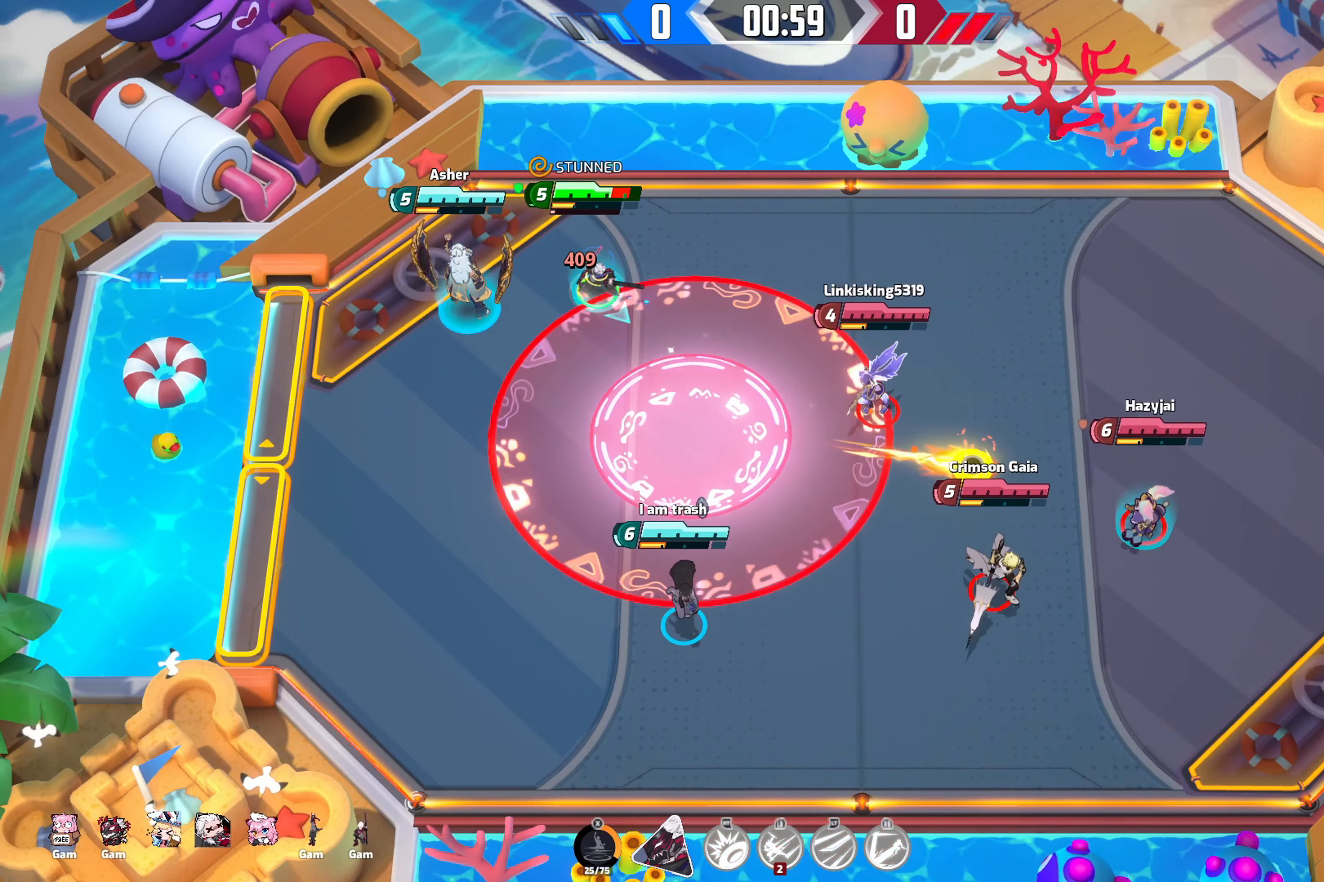
{"buttons": [], "left_stick": "down-left", "right_stick": "down-right", "events": []}
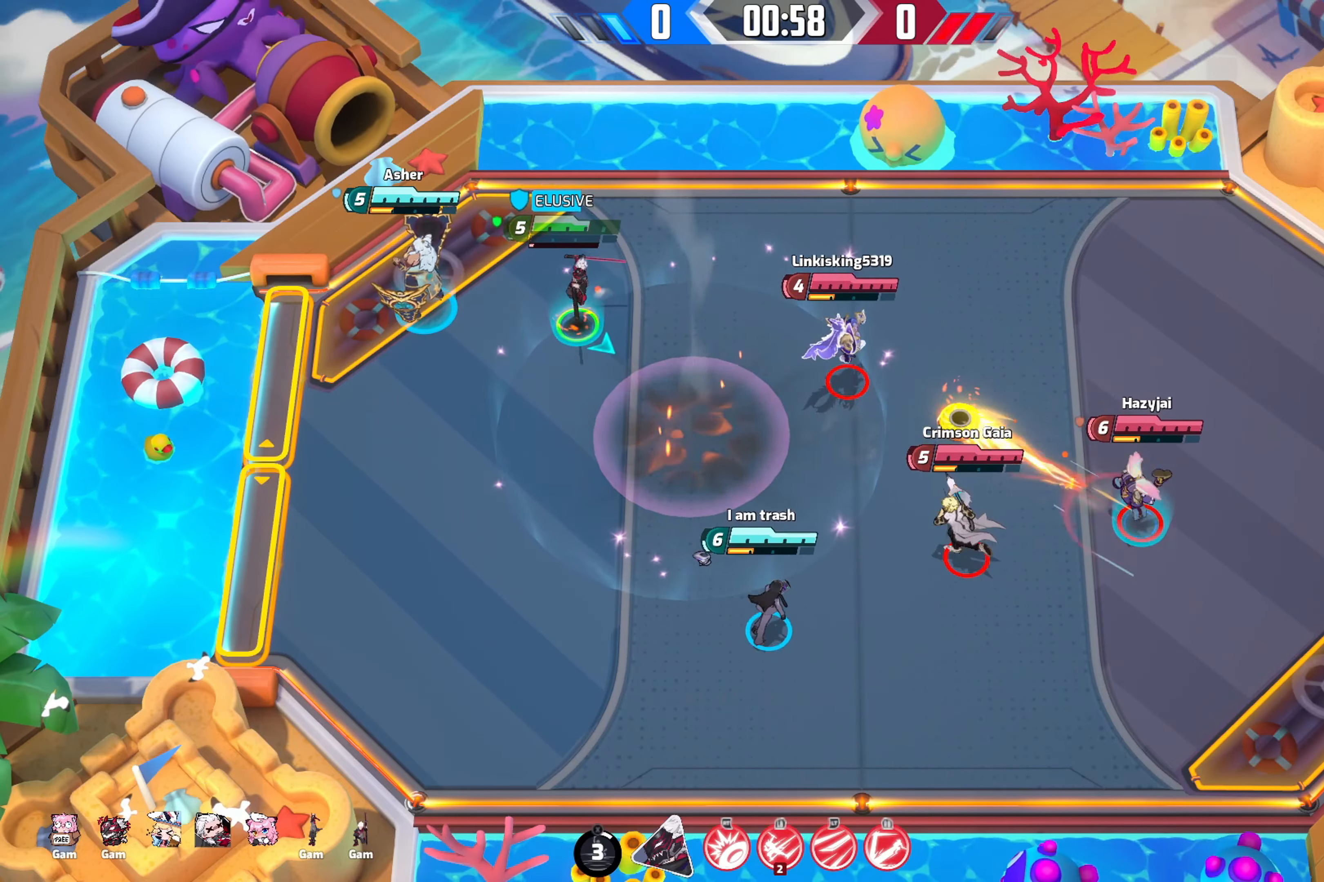
{"buttons": [], "left_stick": "up-right", "right_stick": "down-right", "events": [[133, "left_stick", "right"], [233, "left_stick", "up-right"]]}
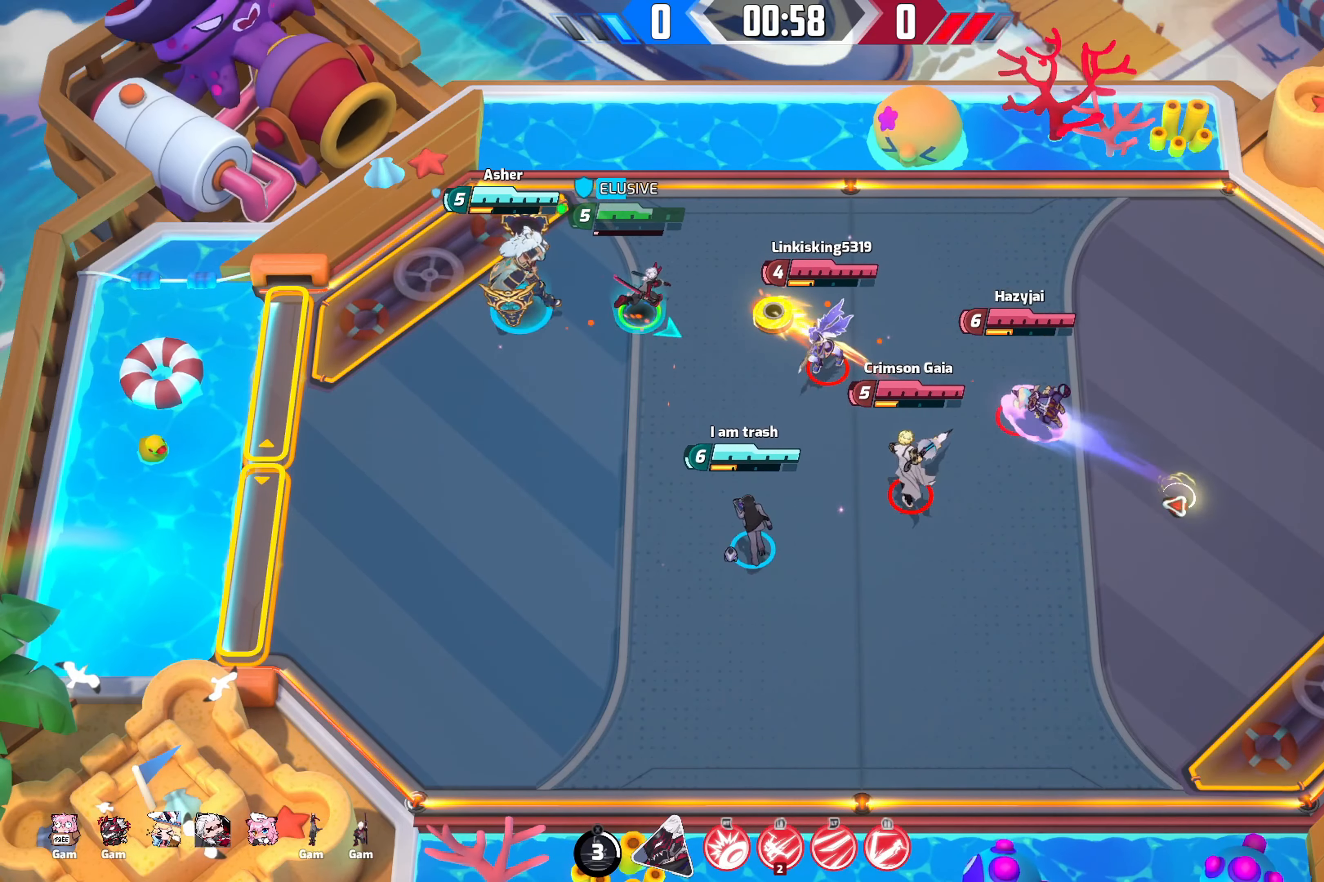
{"buttons": [], "left_stick": "left", "right_stick": "down-right", "events": [[166, "R2", "down"], [350, "L2", "down"], [350, "R2", "up"], [350, "left_stick", "up-left"], [416, "left_stick", "left"], [433, "L2", "up"]]}
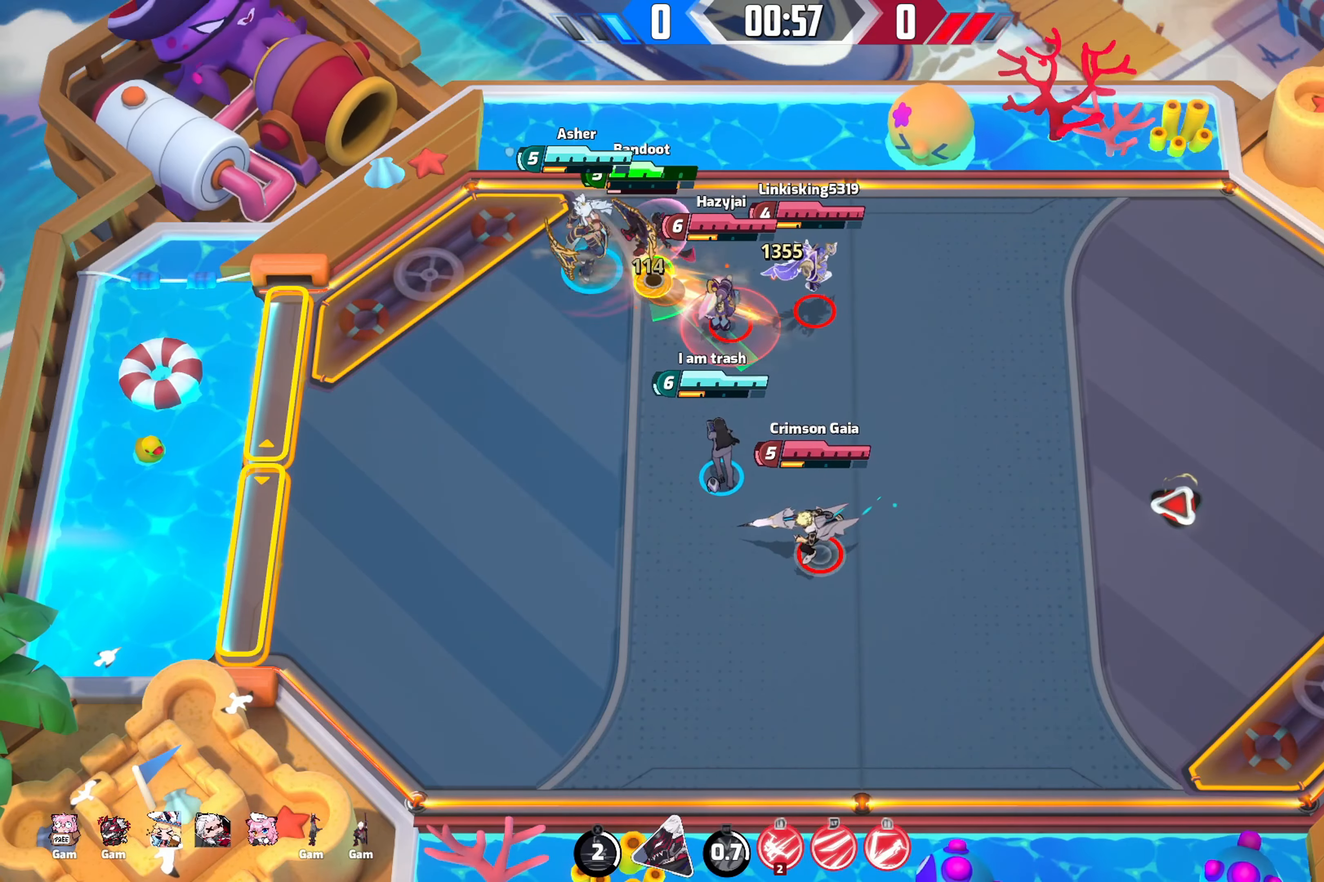
{"buttons": [], "left_stick": "right", "right_stick": "down-right", "events": [[50, "left_stick", "up-left"], [300, "left_stick", "right"]]}
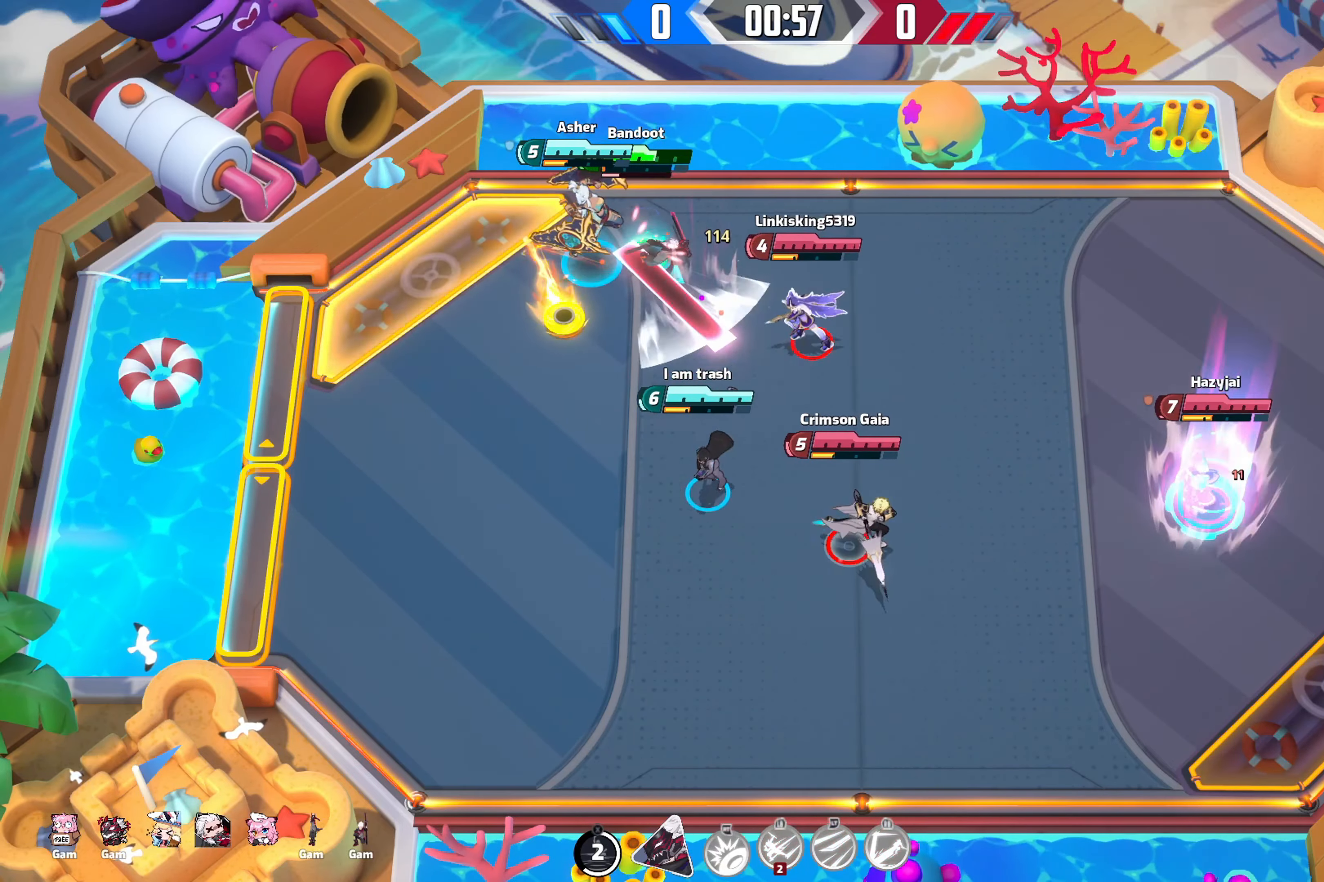
{"buttons": [], "left_stick": "down", "right_stick": "down-right", "events": [[16, "left_stick", "down-right"], [150, "left_stick", "down"]]}
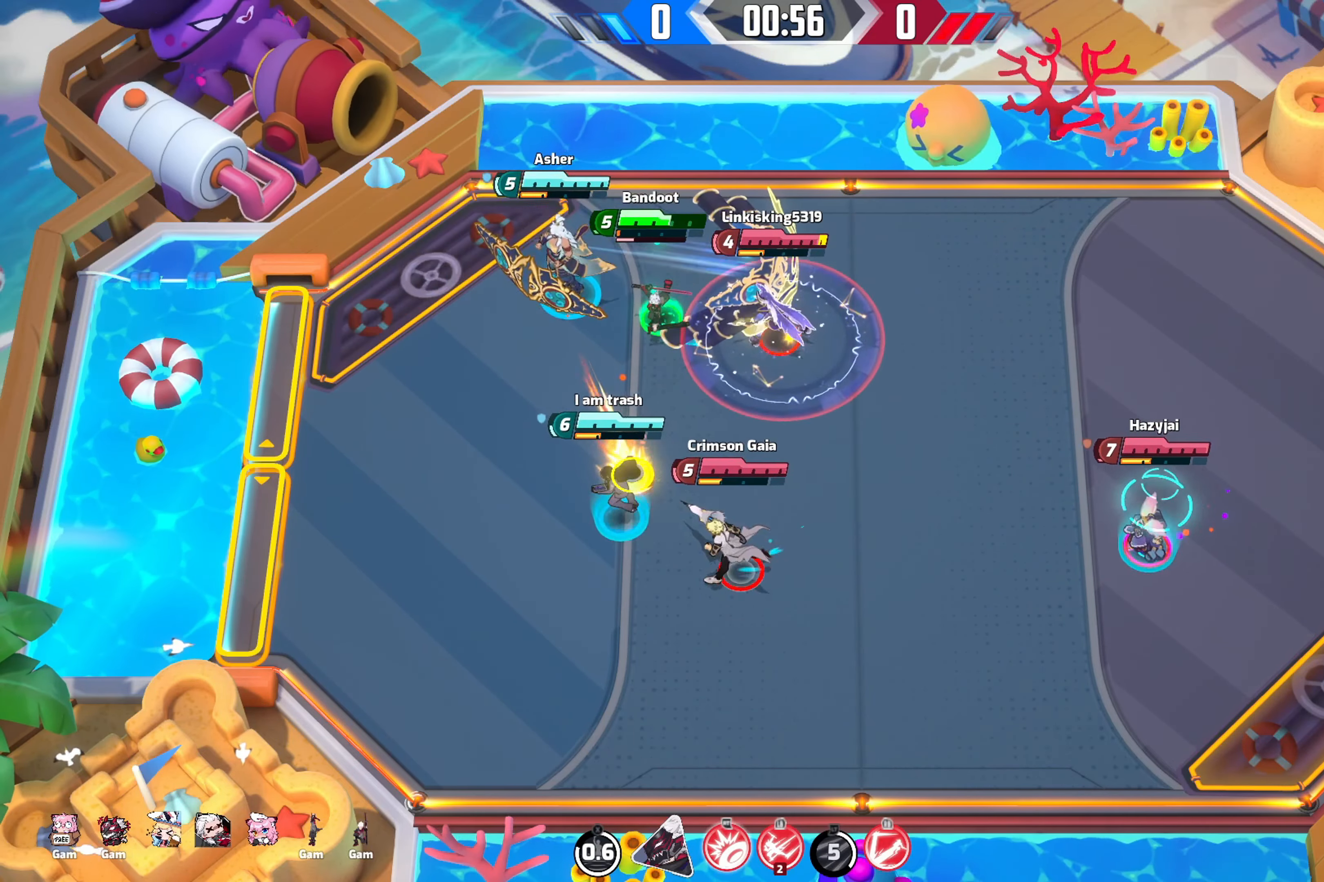
{"buttons": [], "left_stick": "down-left", "right_stick": "down-right", "events": [[300, "left_stick", "down-left"]]}
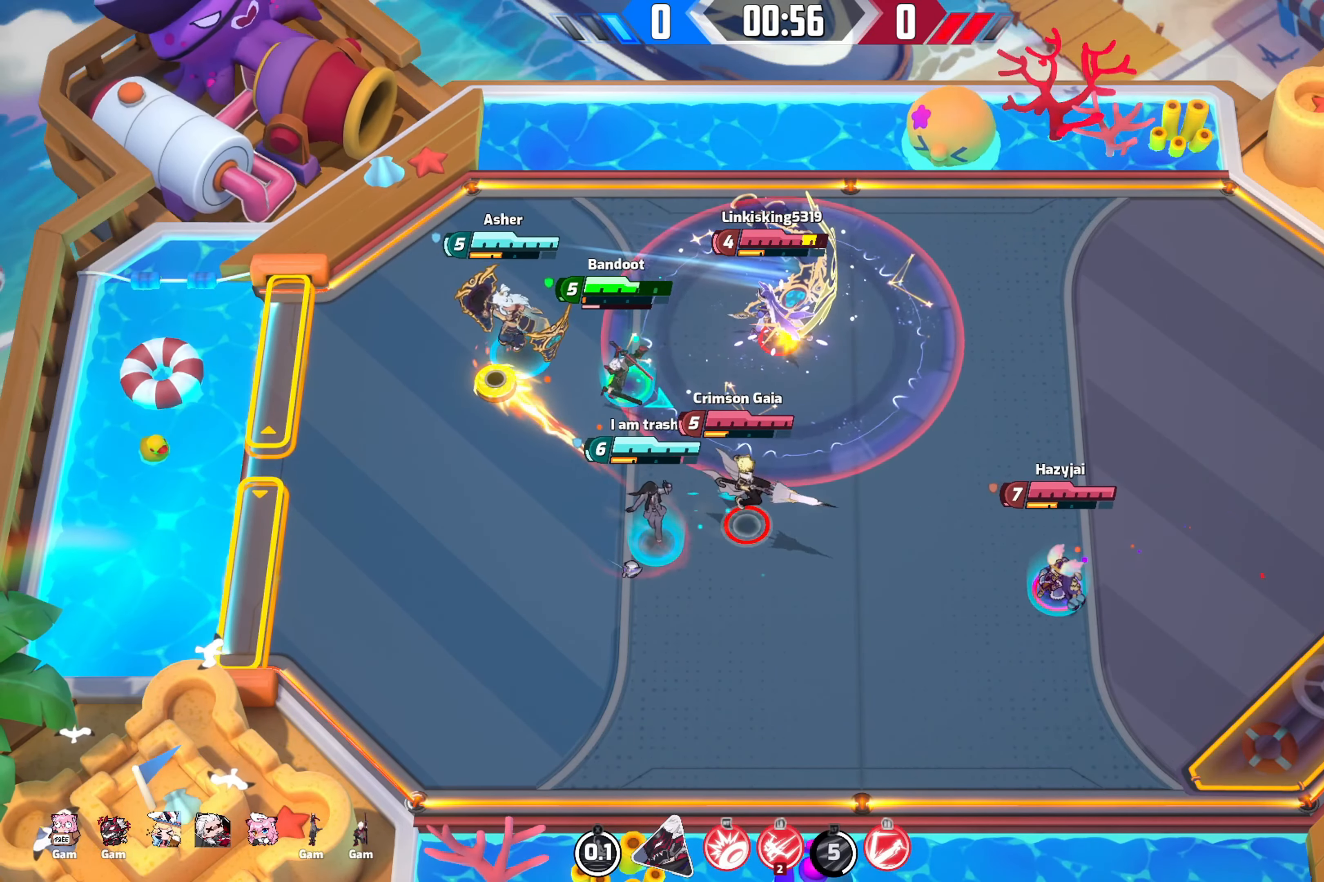
{"buttons": [], "left_stick": "down-left", "right_stick": "down-right", "events": []}
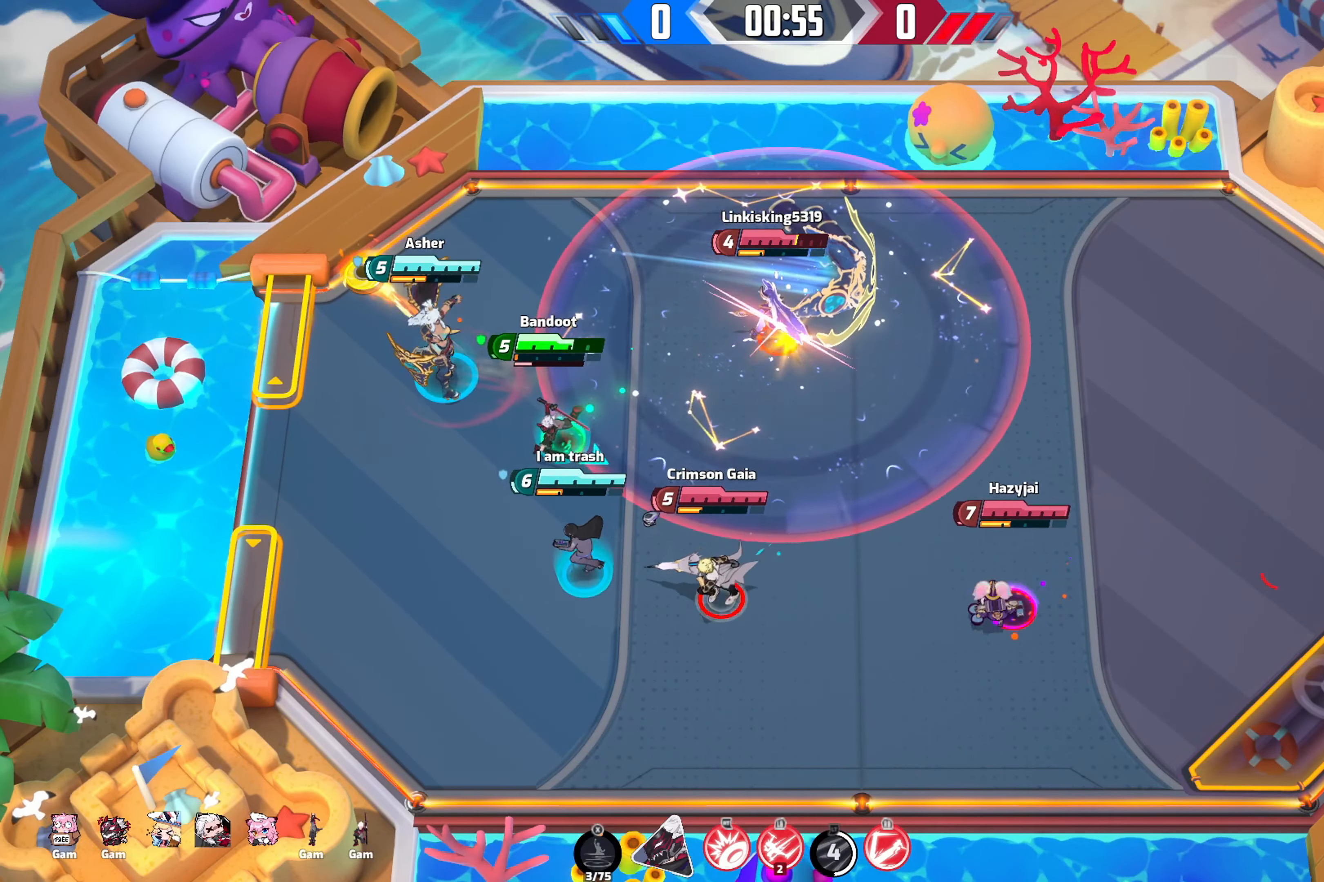
{"buttons": [], "left_stick": "down-left", "right_stick": "down-right", "events": []}
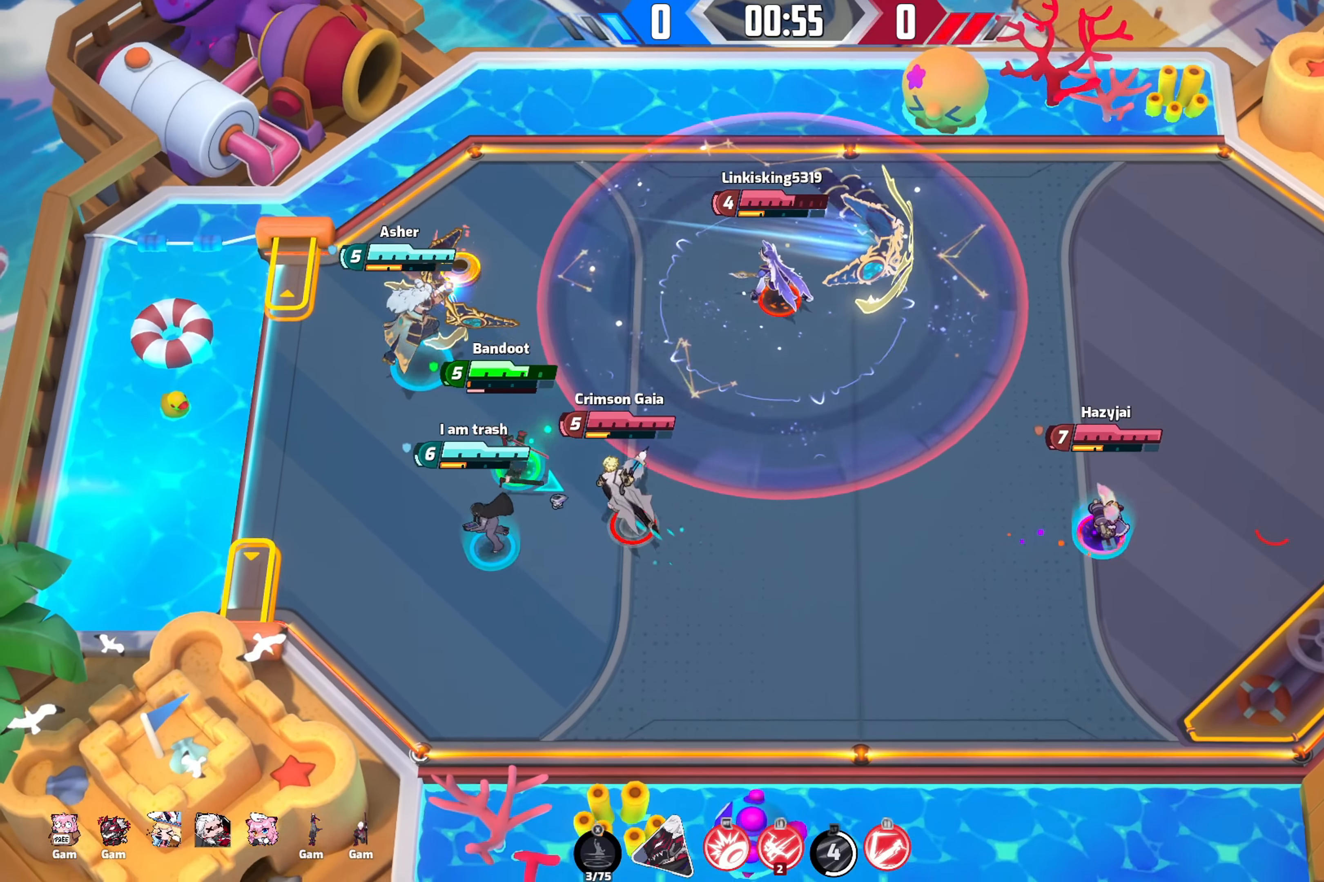
{"buttons": [], "left_stick": "left", "right_stick": "down-right", "events": [[483, "left_stick", "left"]]}
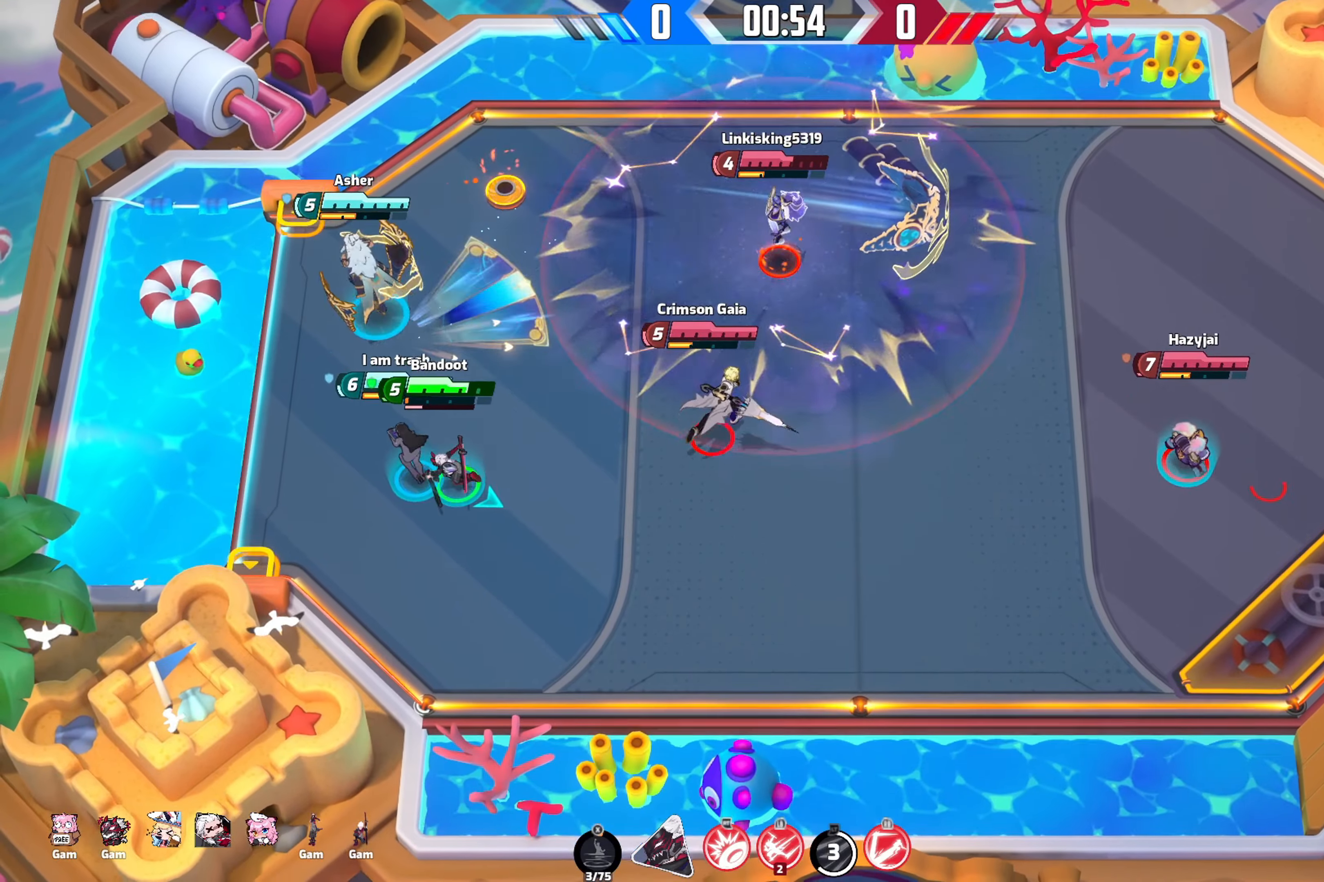
{"buttons": [], "left_stick": "up-right", "right_stick": "down-right", "events": [[33, "left_stick", "up-left"], [100, "left_stick", "up"], [233, "left_stick", "up-right"]]}
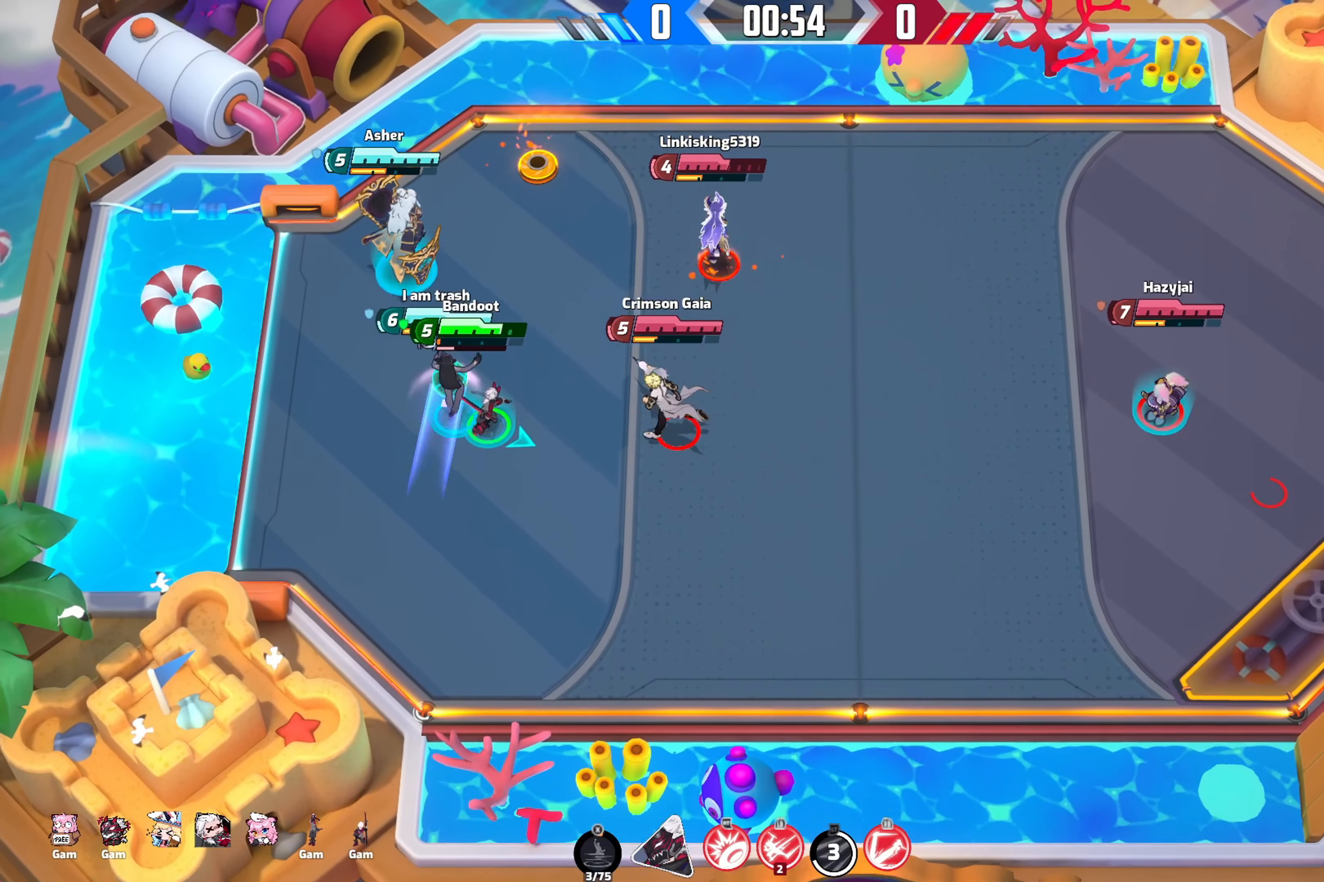
{"buttons": [], "left_stick": "up-right", "right_stick": "up-right", "events": [[200, "right_stick", "up-right"], [300, "L1", "down"], [400, "L1", "up"]]}
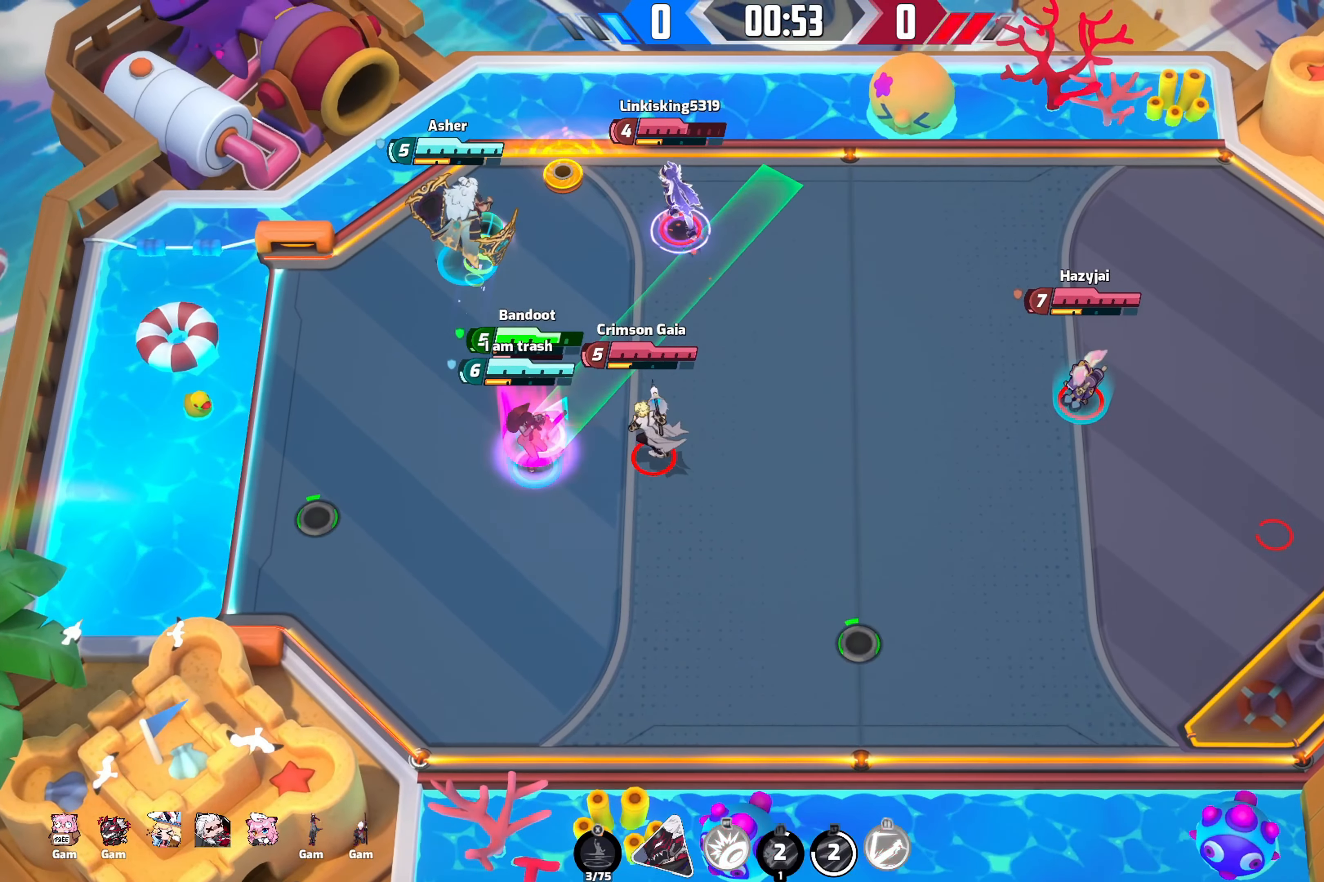
{"buttons": [], "left_stick": "left", "right_stick": "up", "events": [[83, "right_stick", "up"], [100, "left_stick", "up-left"], [350, "left_stick", "left"]]}
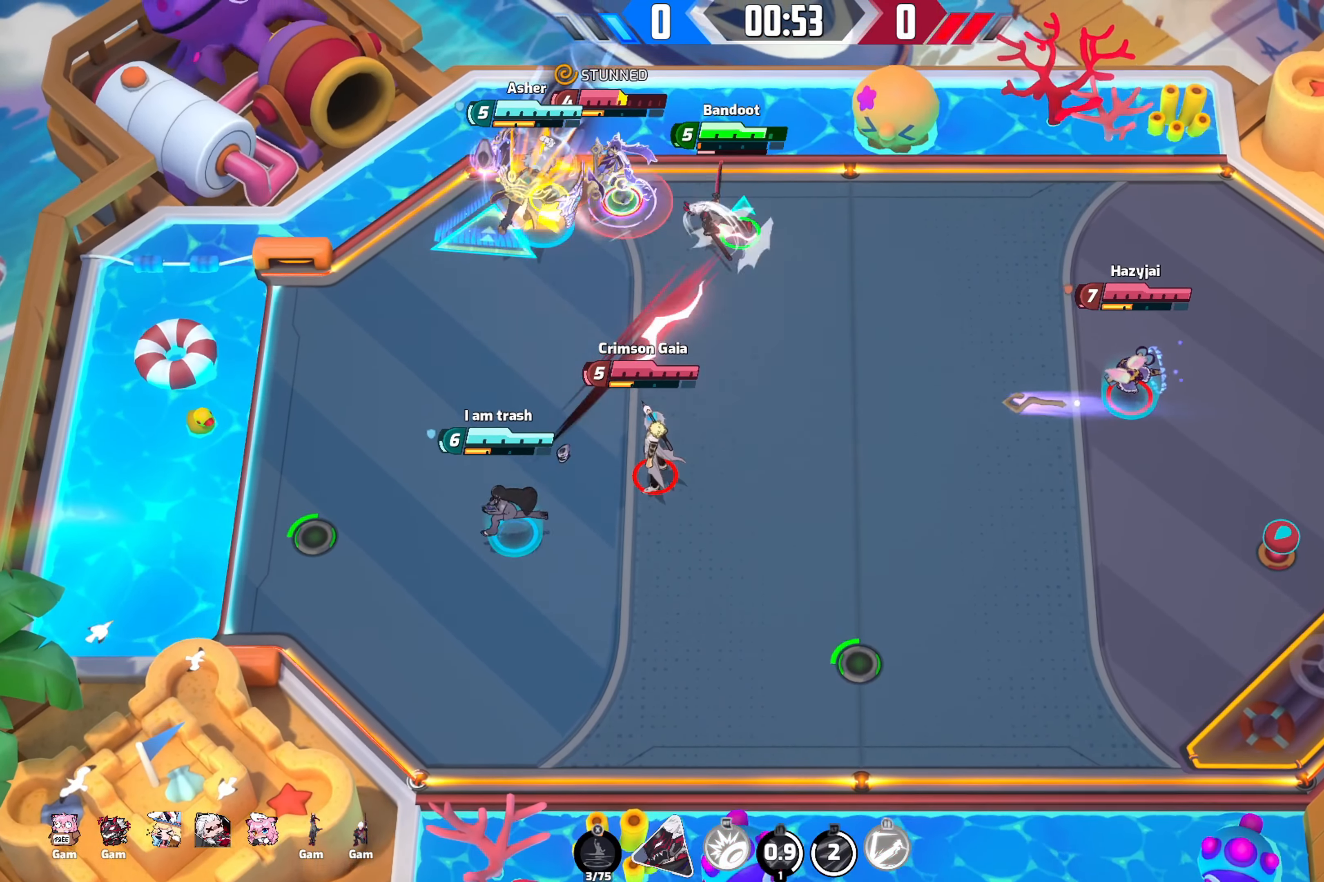
{"buttons": [], "left_stick": "down-left", "right_stick": "up", "events": [[83, "L2", "down"], [233, "L2", "up"], [300, "L2", "down"], [317, "left_stick", "down"], [433, "L2", "up"], [433, "left_stick", "down-left"]]}
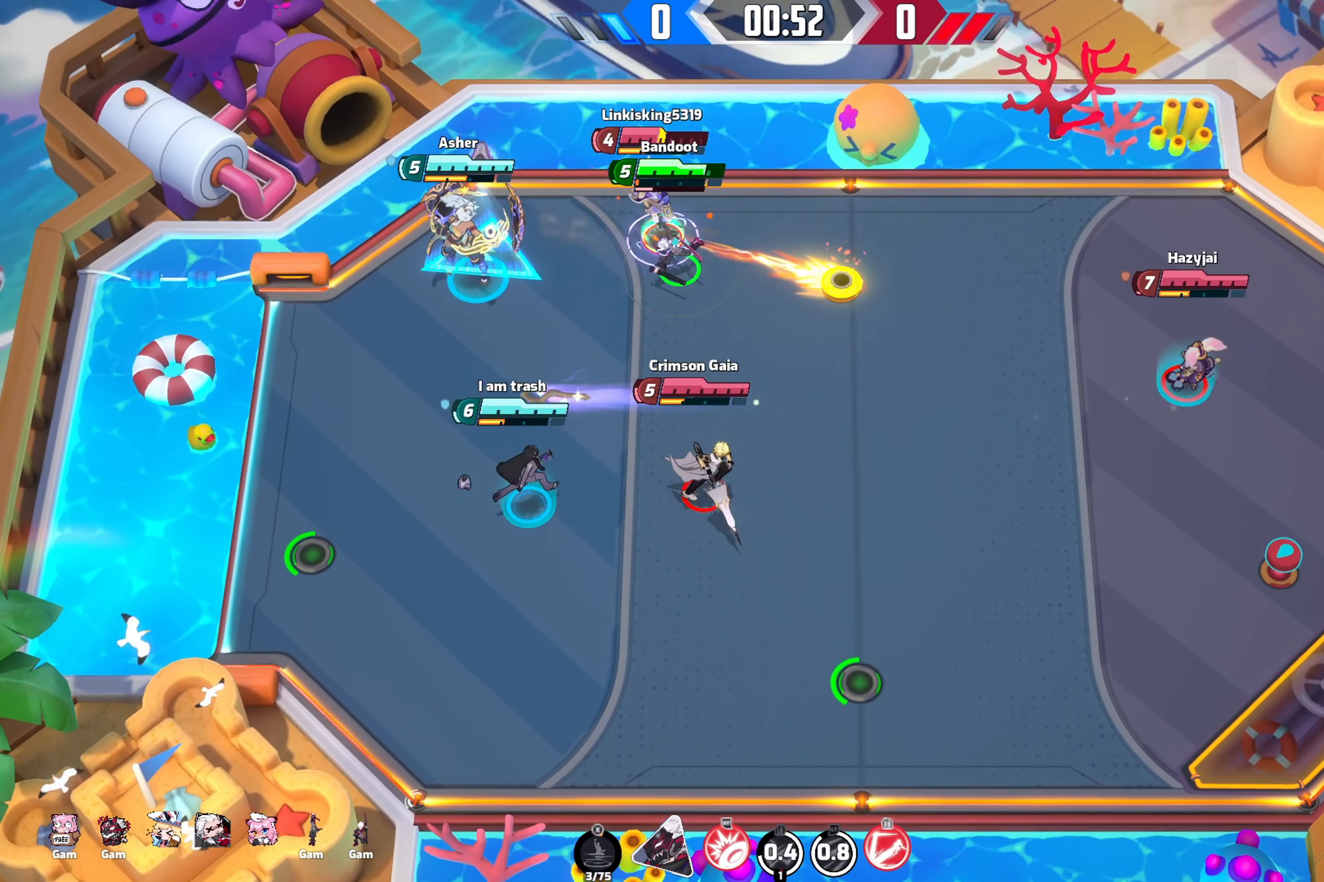
{"buttons": ["L2"], "left_stick": "down-right", "right_stick": "up", "events": [[50, "left_stick", "down"], [67, "L2", "down"], [233, "L2", "up"], [233, "left_stick", "down-right"], [250, "L2", "down"]]}
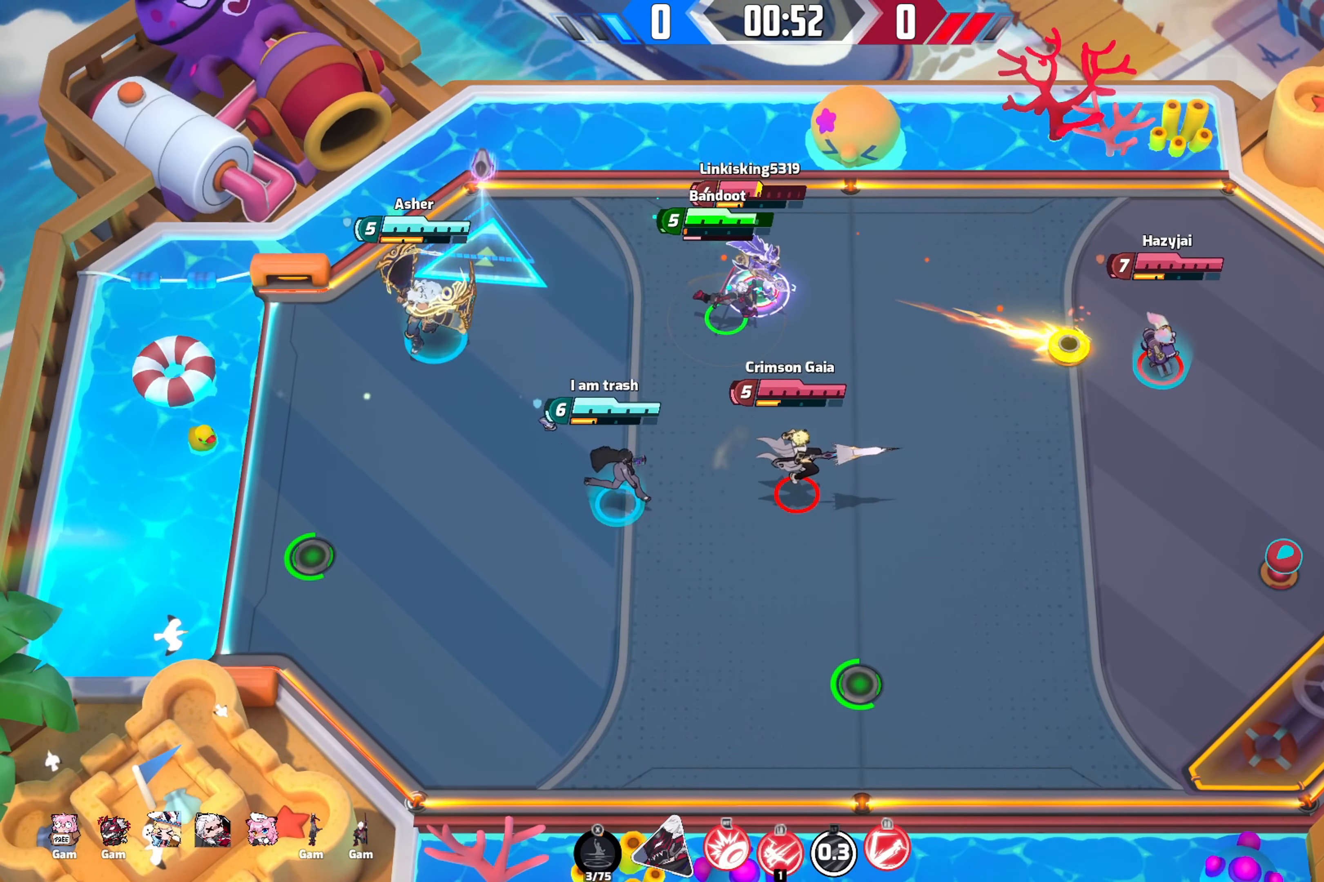
{"buttons": ["L2"], "left_stick": "down-right", "right_stick": "up", "events": []}
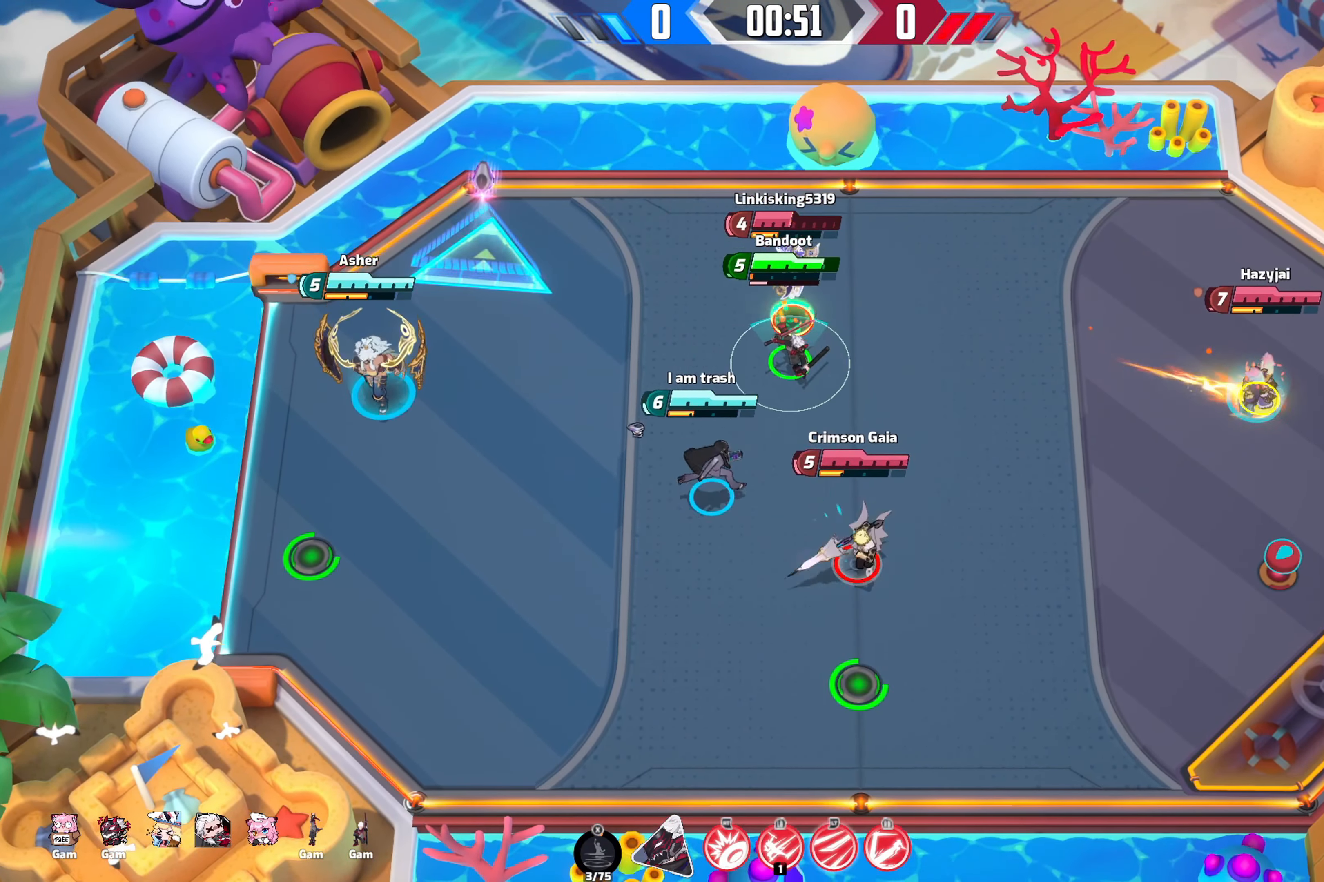
{"buttons": ["L2"], "left_stick": "right", "right_stick": "up", "events": [[467, "left_stick", "right"]]}
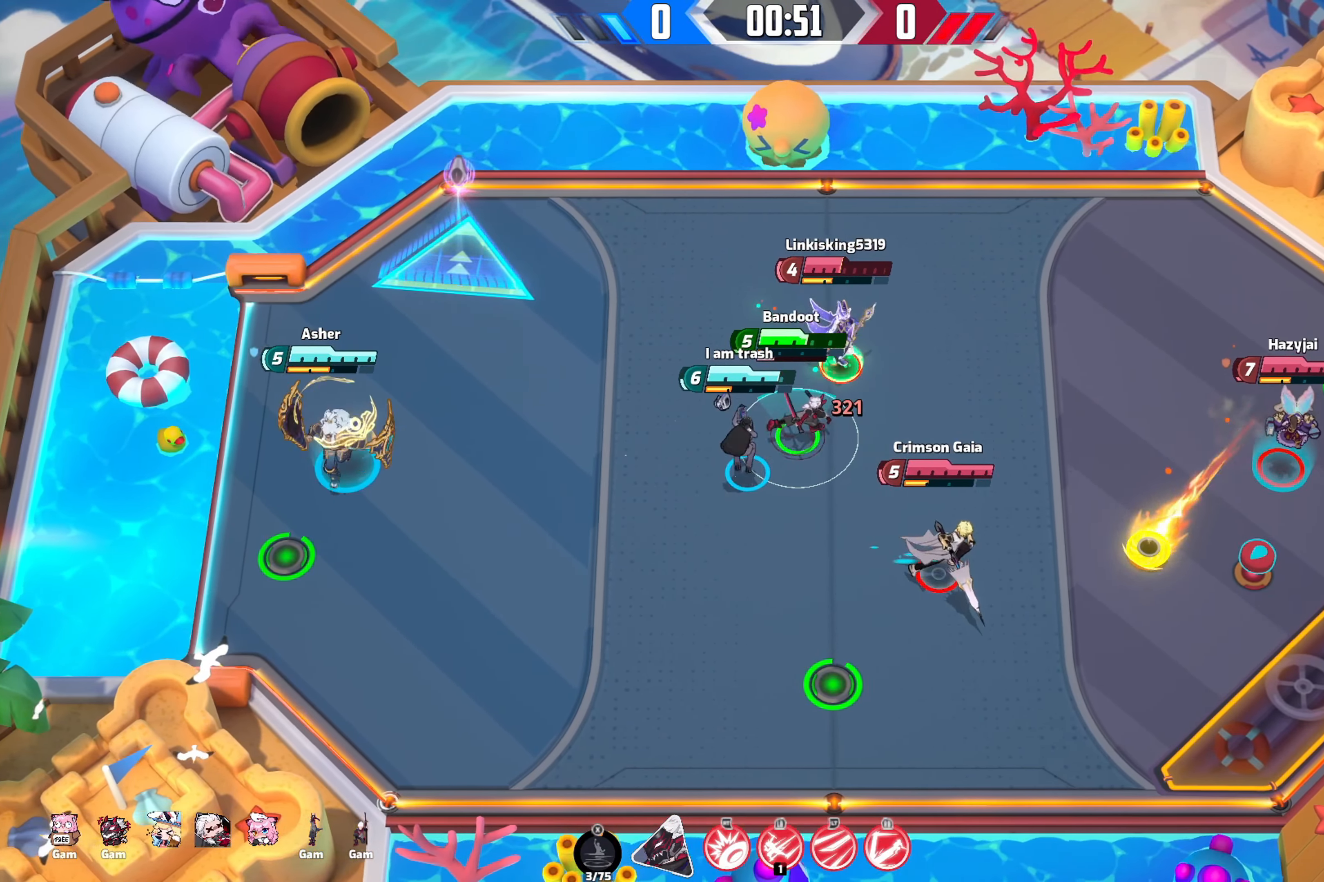
{"buttons": ["L2"], "left_stick": "right", "right_stick": "up-right", "events": [[317, "L2", "up"], [317, "right_stick", "up-right"], [400, "L2", "down"]]}
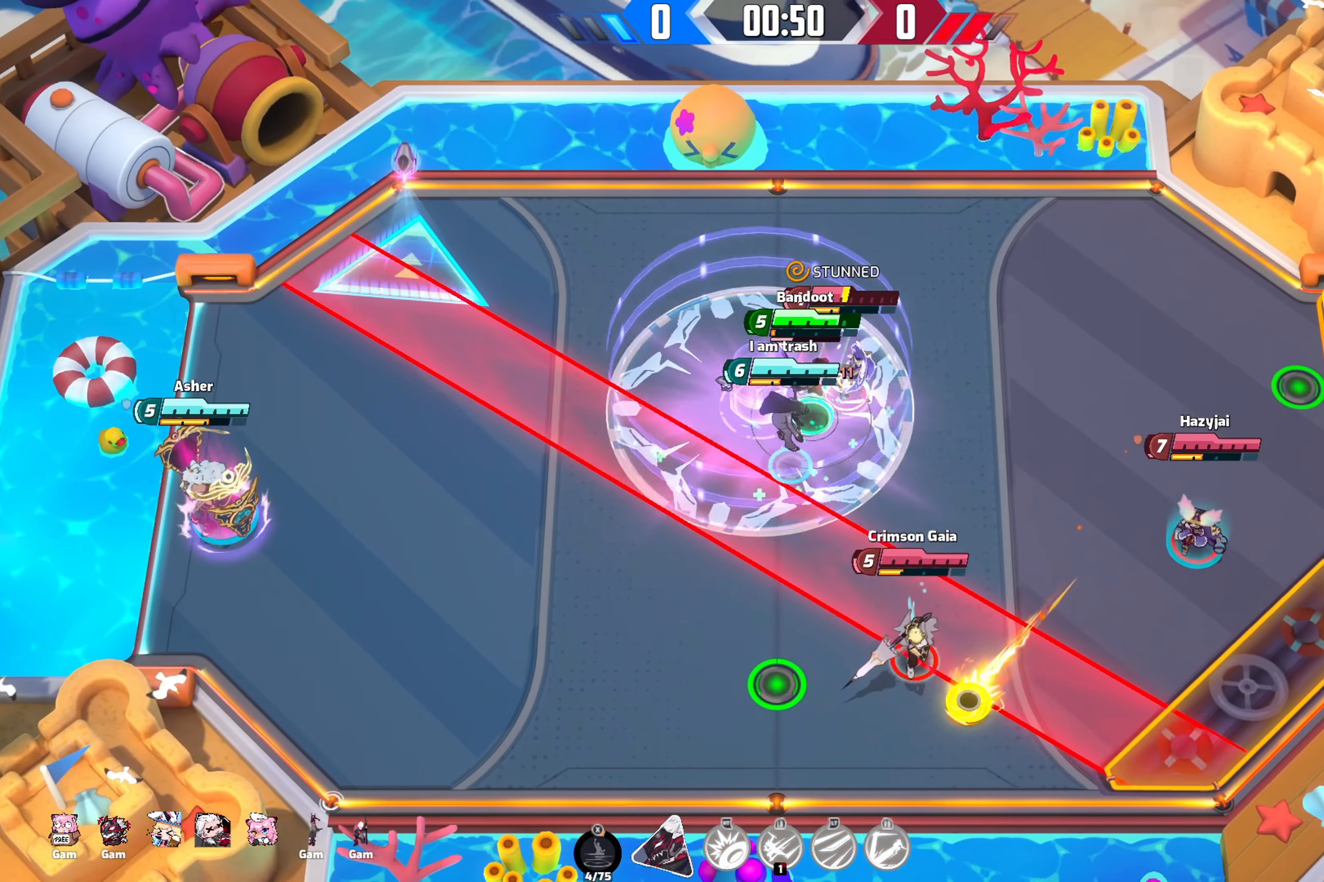
{"buttons": [], "left_stick": "up-left", "right_stick": "up-right", "events": [[33, "left_stick", "down-right"], [50, "L2", "up"], [117, "L2", "down"], [267, "L2", "up"], [267, "left_stick", "up-left"]]}
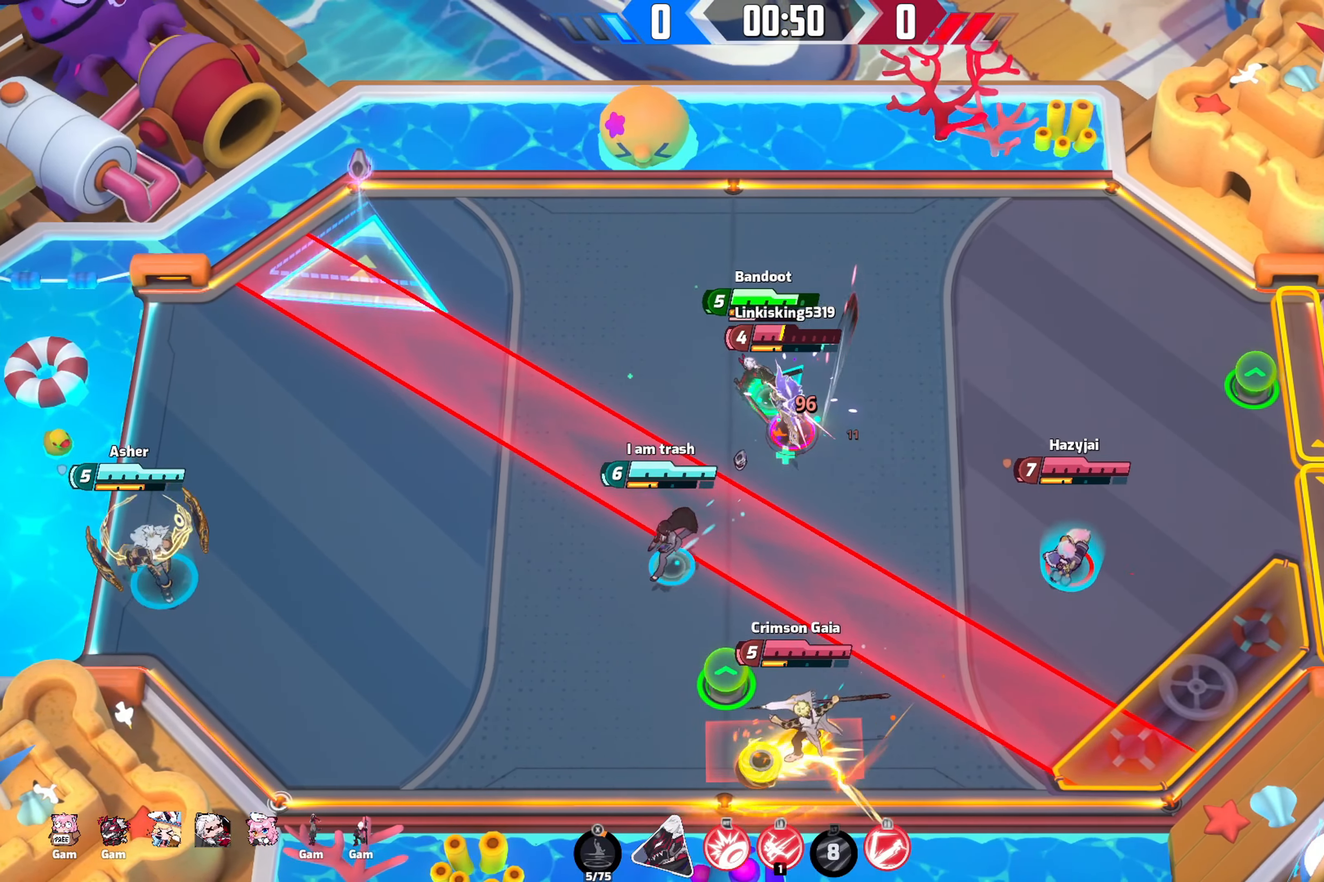
{"buttons": [], "left_stick": "left", "right_stick": "up-right", "events": [[17, "left_stick", "up"], [200, "left_stick", "left"]]}
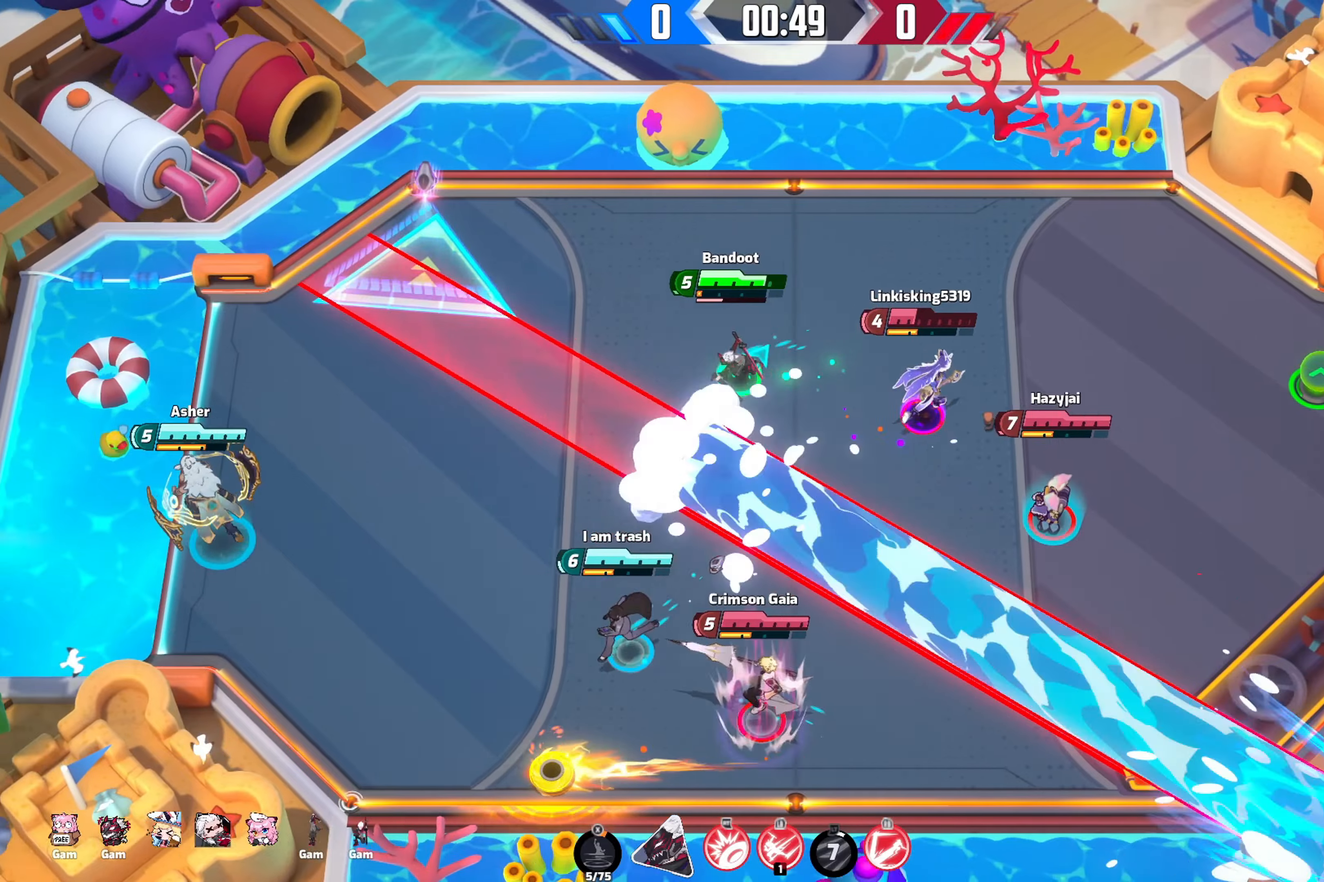
{"buttons": [], "left_stick": "up", "right_stick": "up-right", "events": [[234, "left_stick", "up"]]}
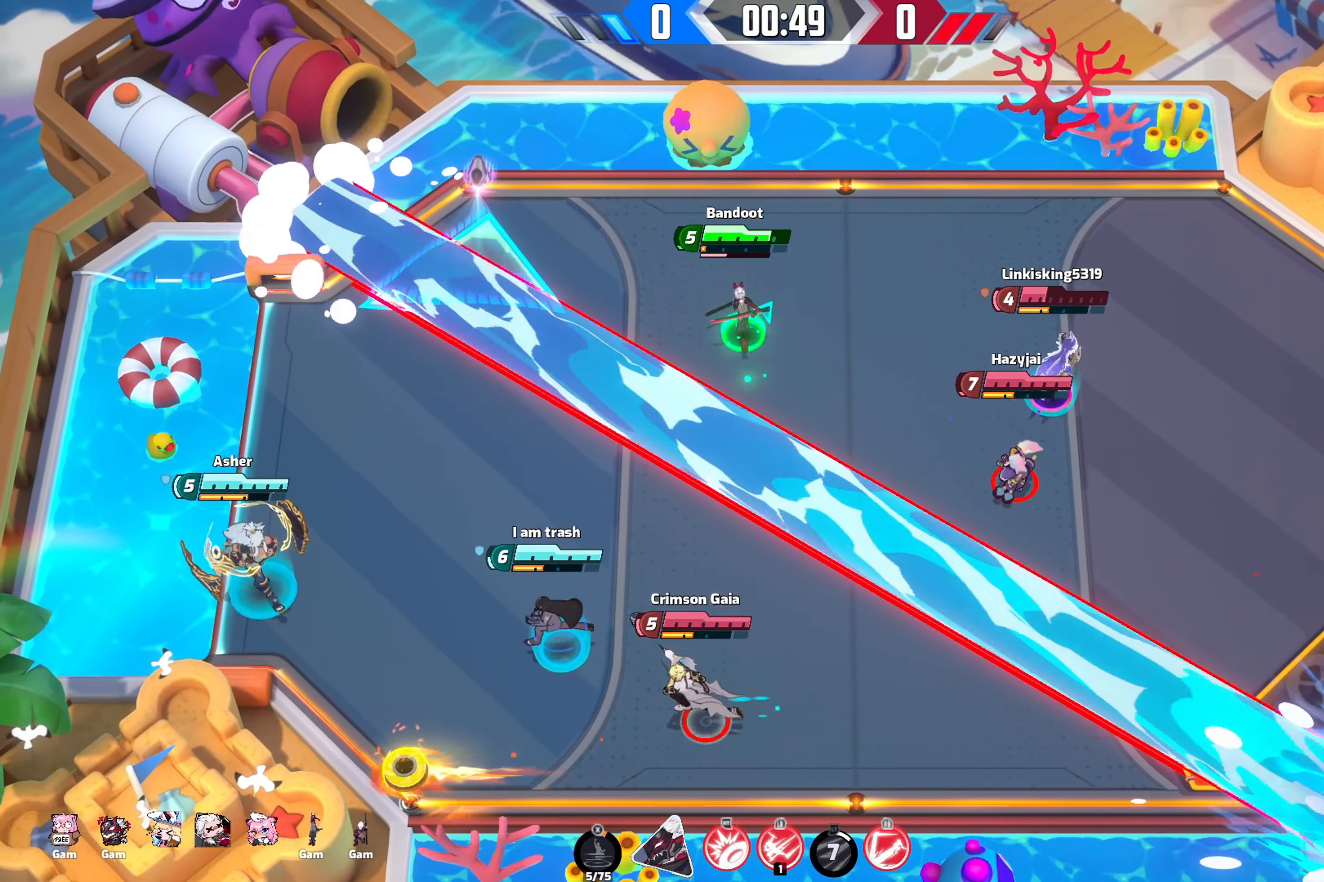
{"buttons": [], "left_stick": "center", "right_stick": "up-right", "events": [[184, "left_stick", "center"]]}
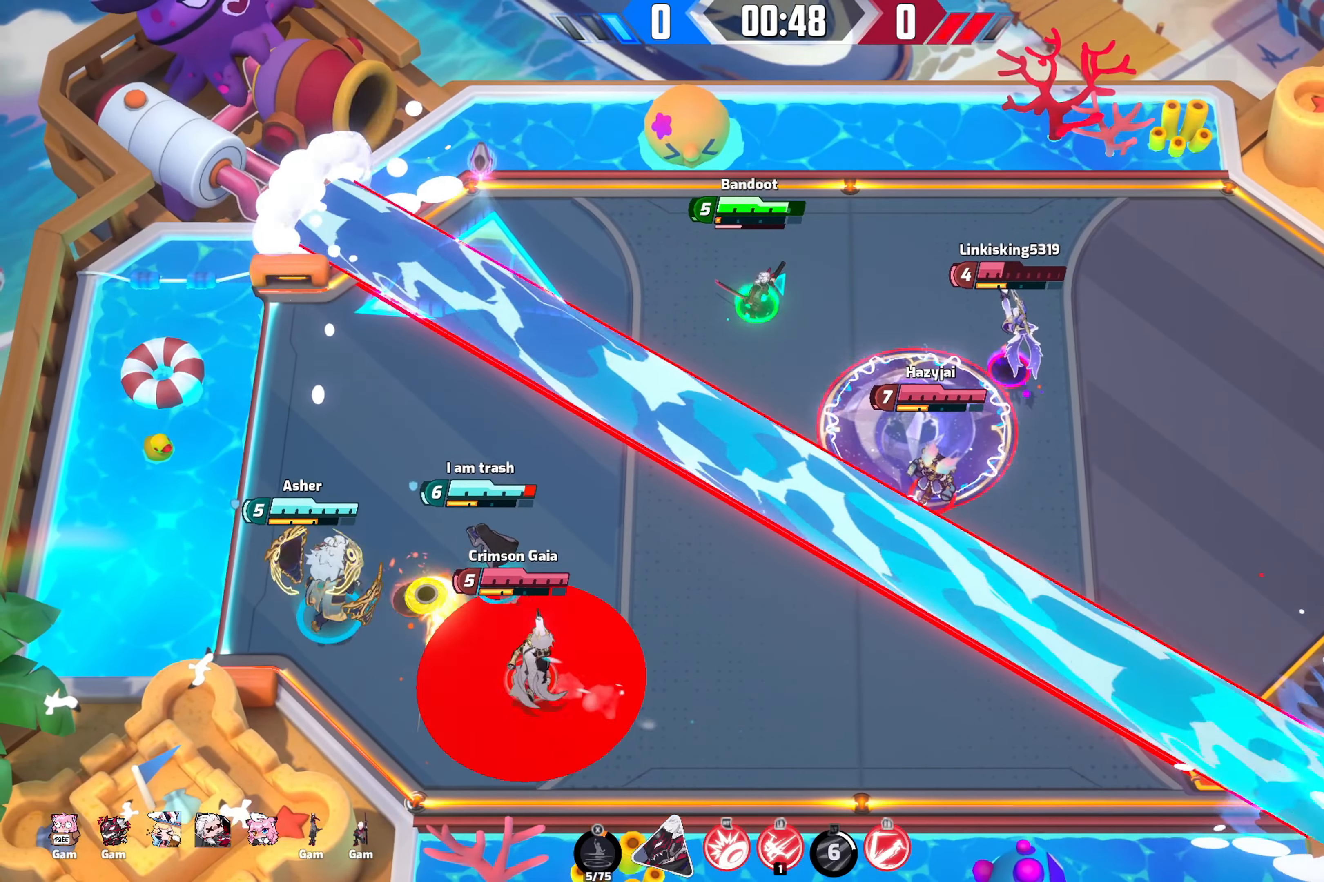
{"buttons": [], "left_stick": "up", "right_stick": "up-right", "events": [[34, "left_stick", "up-left"], [267, "left_stick", "center"], [417, "left_stick", "up"]]}
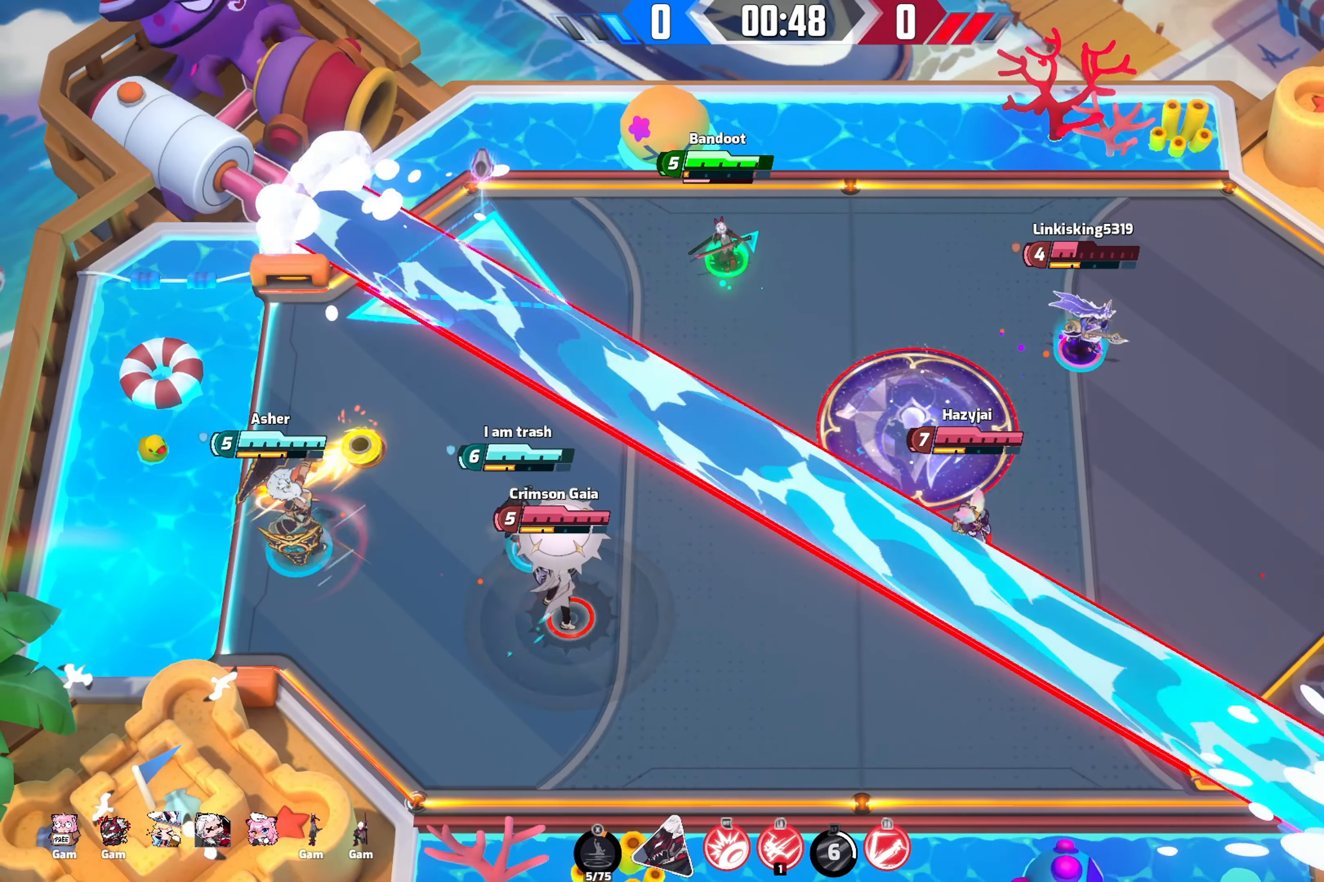
{"buttons": [], "left_stick": "down-left", "right_stick": "up-right", "events": [[100, "left_stick", "center"], [350, "left_stick", "left"], [400, "left_stick", "down-left"]]}
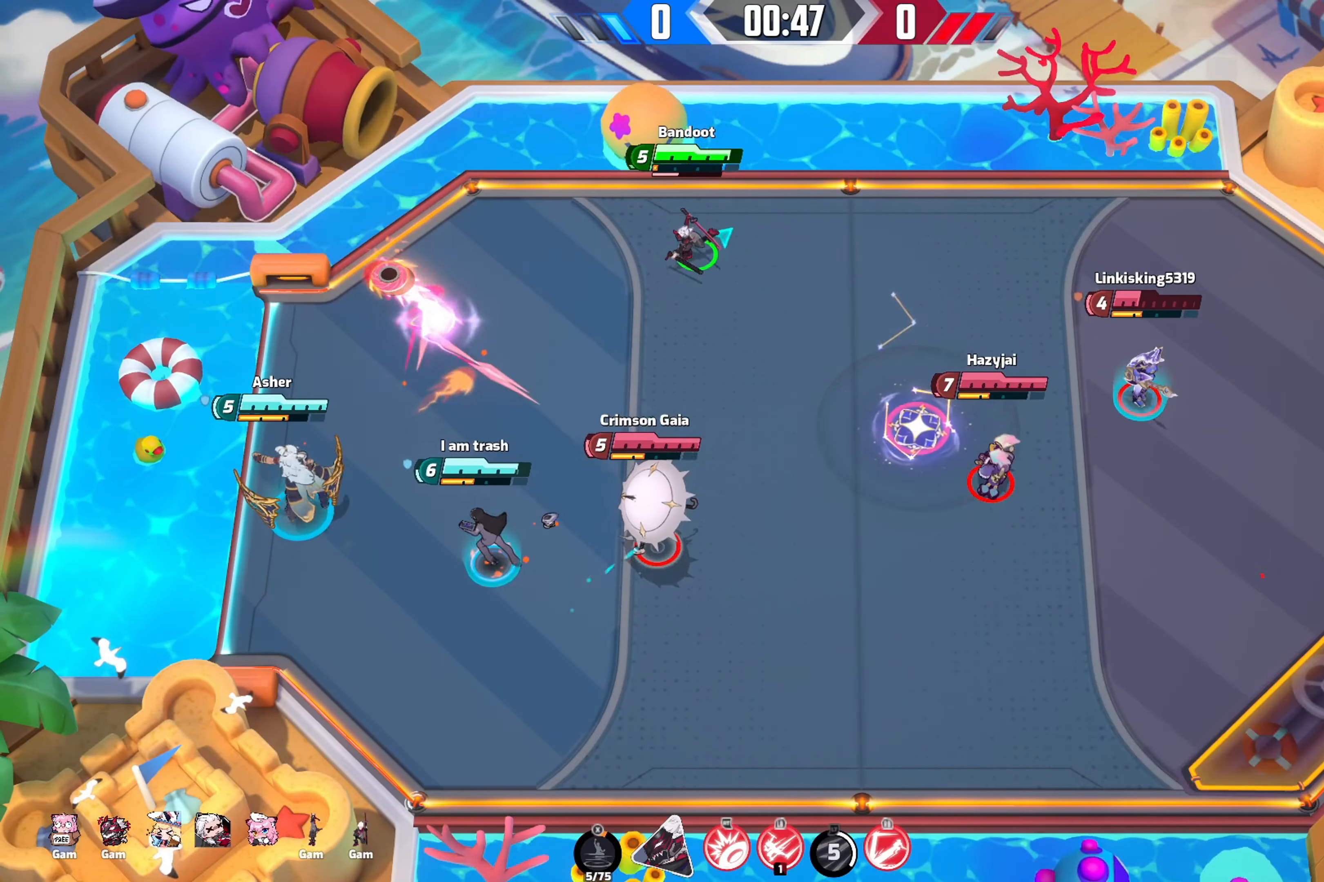
{"buttons": [], "left_stick": "down", "right_stick": "up-right", "events": [[200, "left_stick", "down"]]}
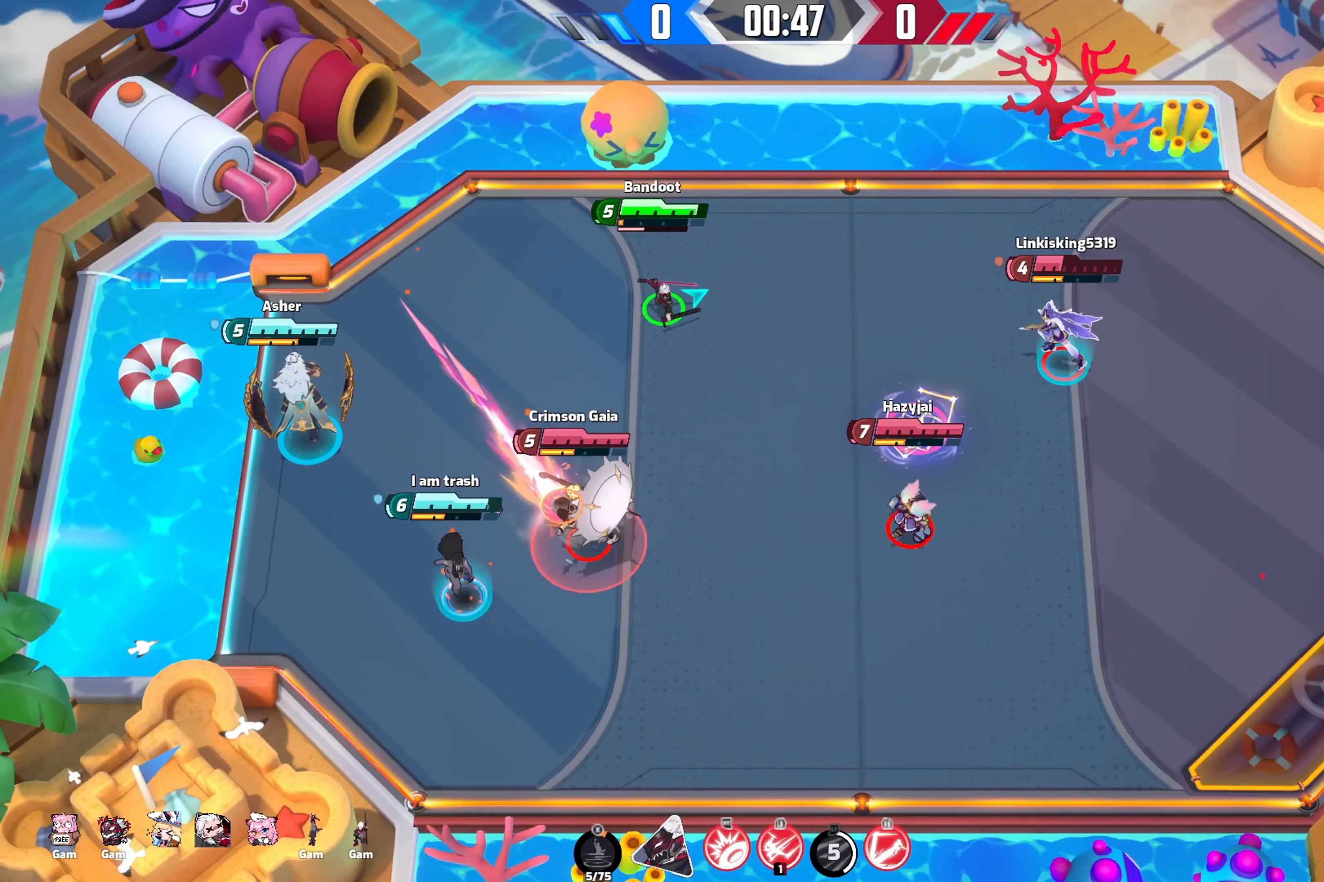
{"buttons": [], "left_stick": "up", "right_stick": "right", "events": [[34, "left_stick", "down-left"], [234, "right_stick", "right"], [417, "left_stick", "up-left"], [500, "left_stick", "up"]]}
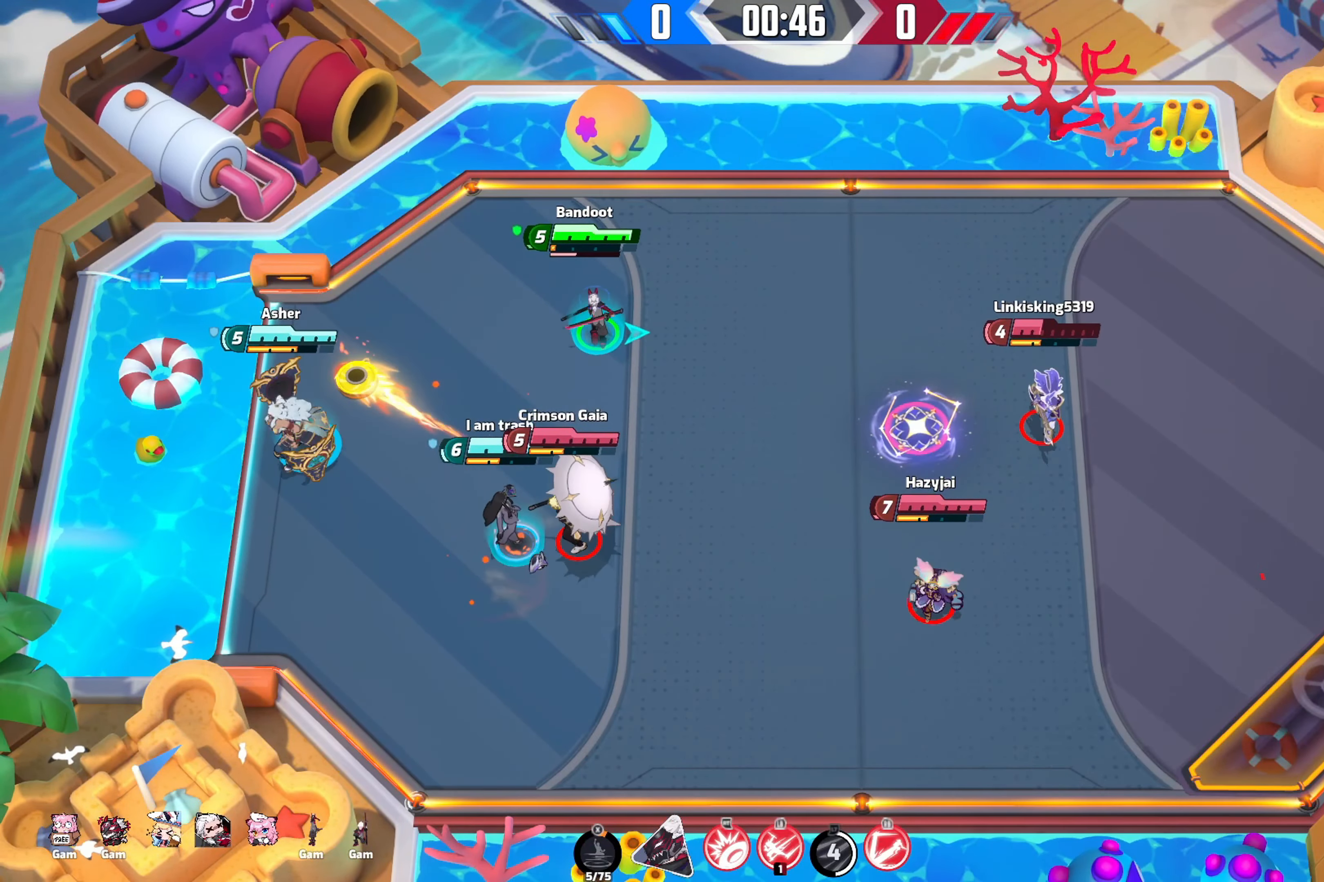
{"buttons": [], "left_stick": "up-left", "right_stick": "right", "events": [[217, "left_stick", "up-left"]]}
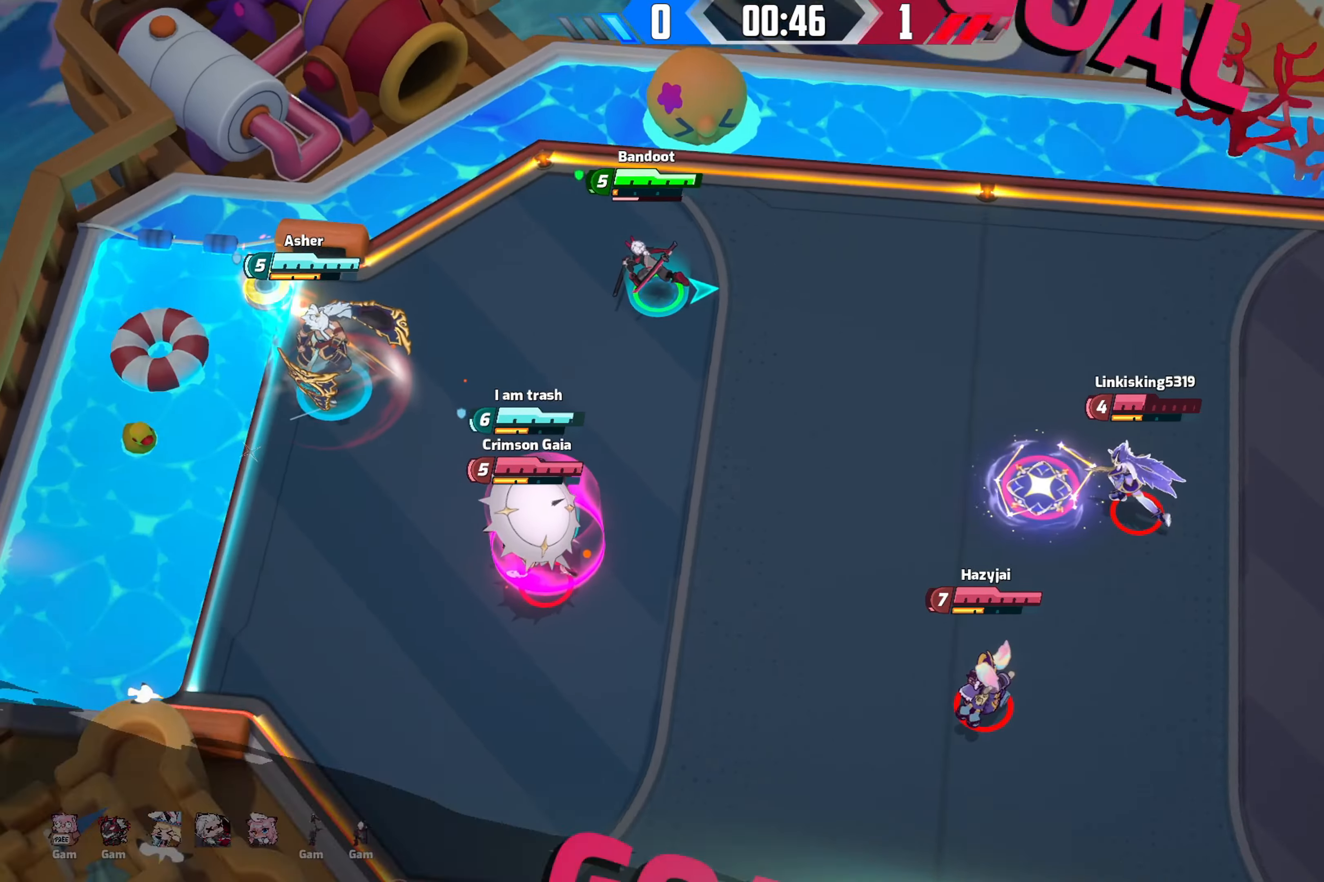
{"buttons": [], "left_stick": "center", "right_stick": "up-right", "events": [[34, "left_stick", "left"], [167, "right_stick", "up-right"], [484, "left_stick", "center"]]}
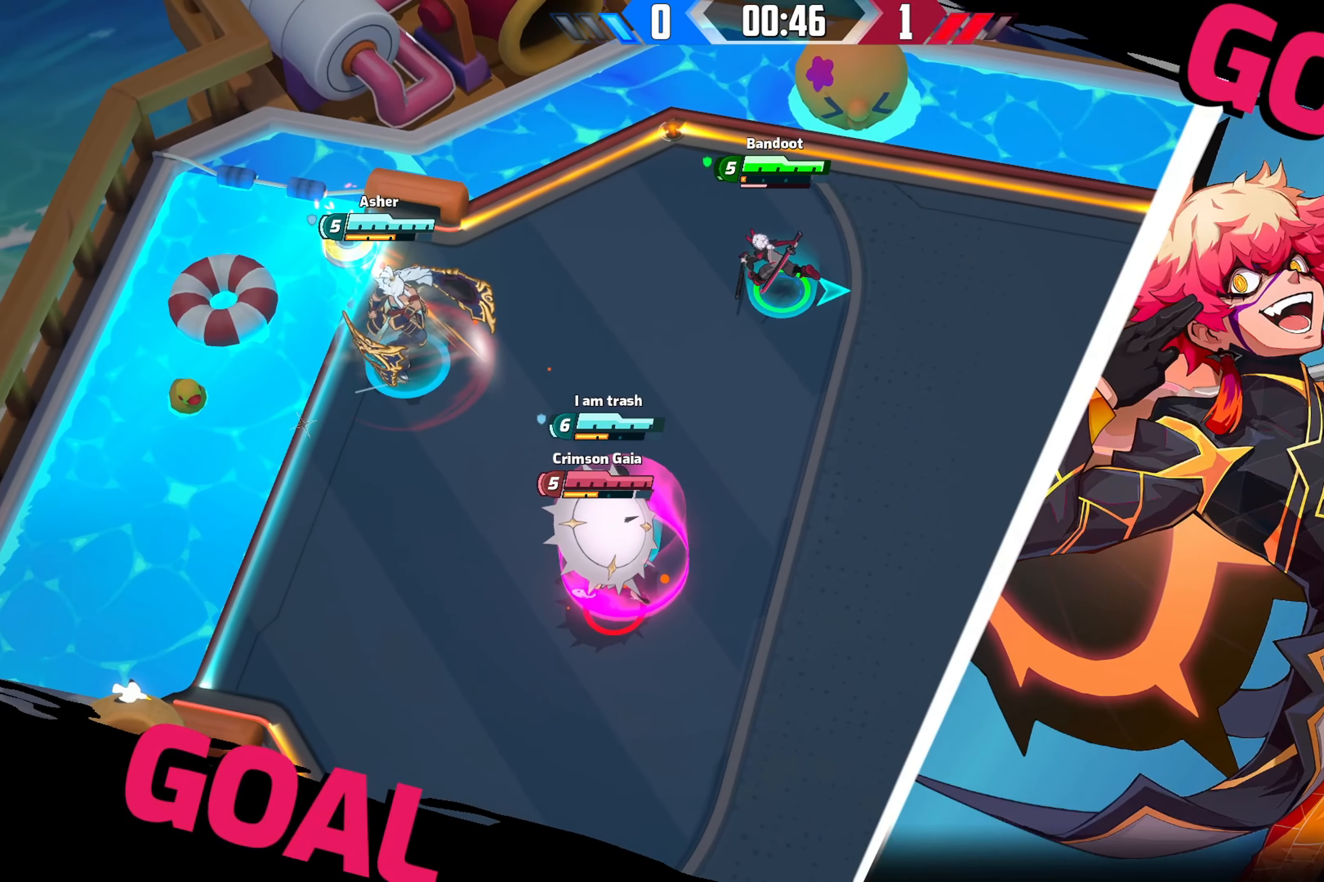
{"buttons": [], "left_stick": "center", "right_stick": "center", "events": [[100, "right_stick", "center"]]}